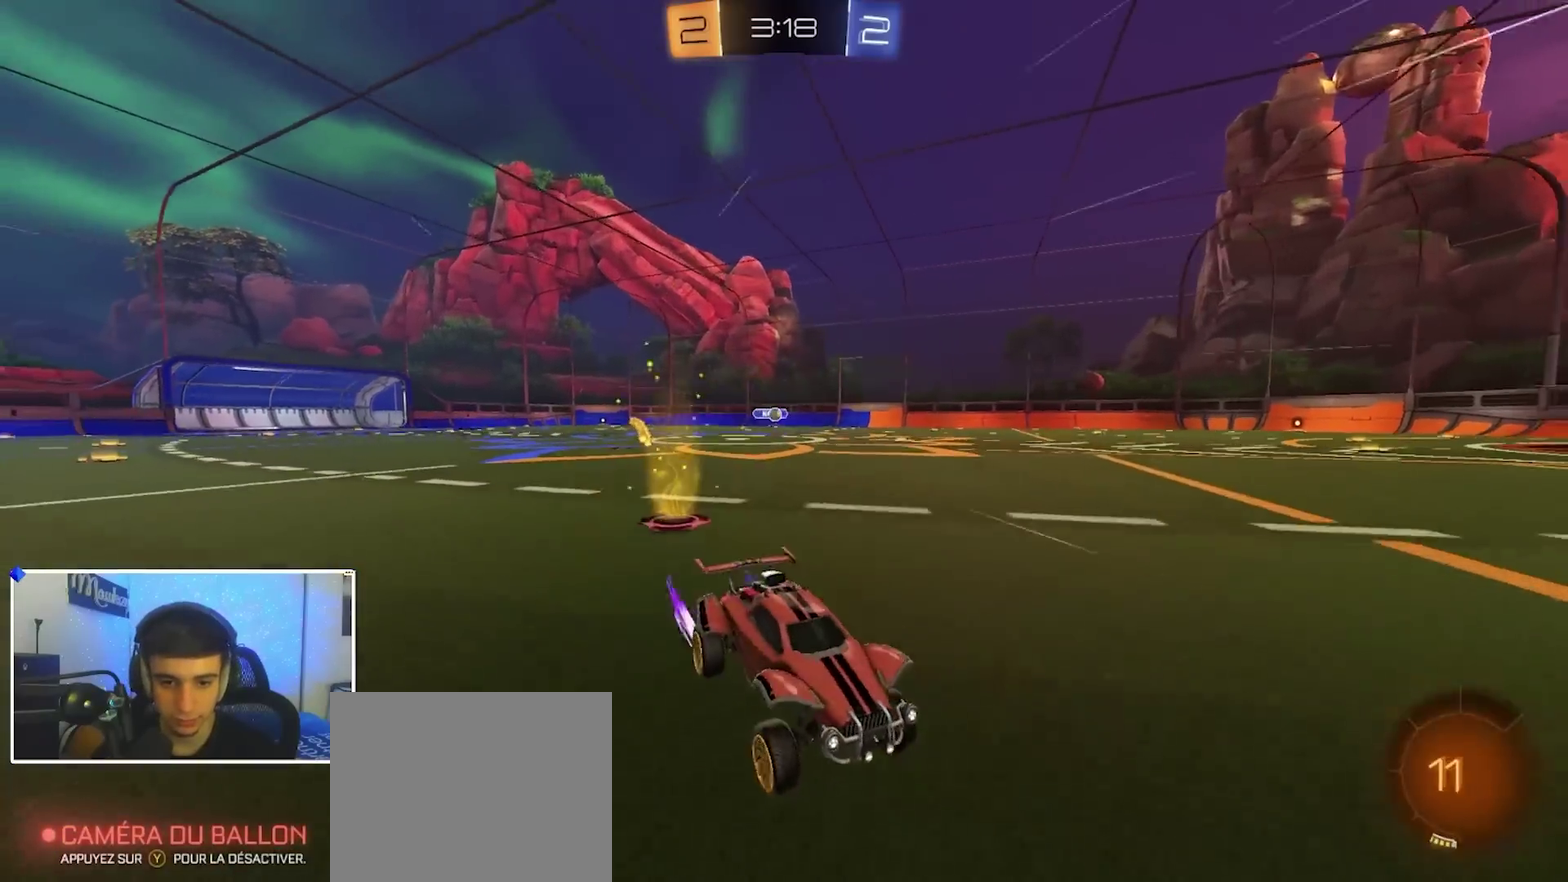
Gameplay with a controller (Xbox layout); each line is a JSON object with the inputs held at the frame after it (dt_ms = milliseconds from this image to that frame). "events" lists button and stick changes between this image and that frame as [ms after this image, input, new state], when the widget could be followed in between.
{"dt_ms": 400, "buttons": ["Y", "R2"], "left_stick": "left", "right_stick": "center", "events": [[200, "R2", "down"], [300, "left_stick", "left"], [383, "Y", "down"]]}
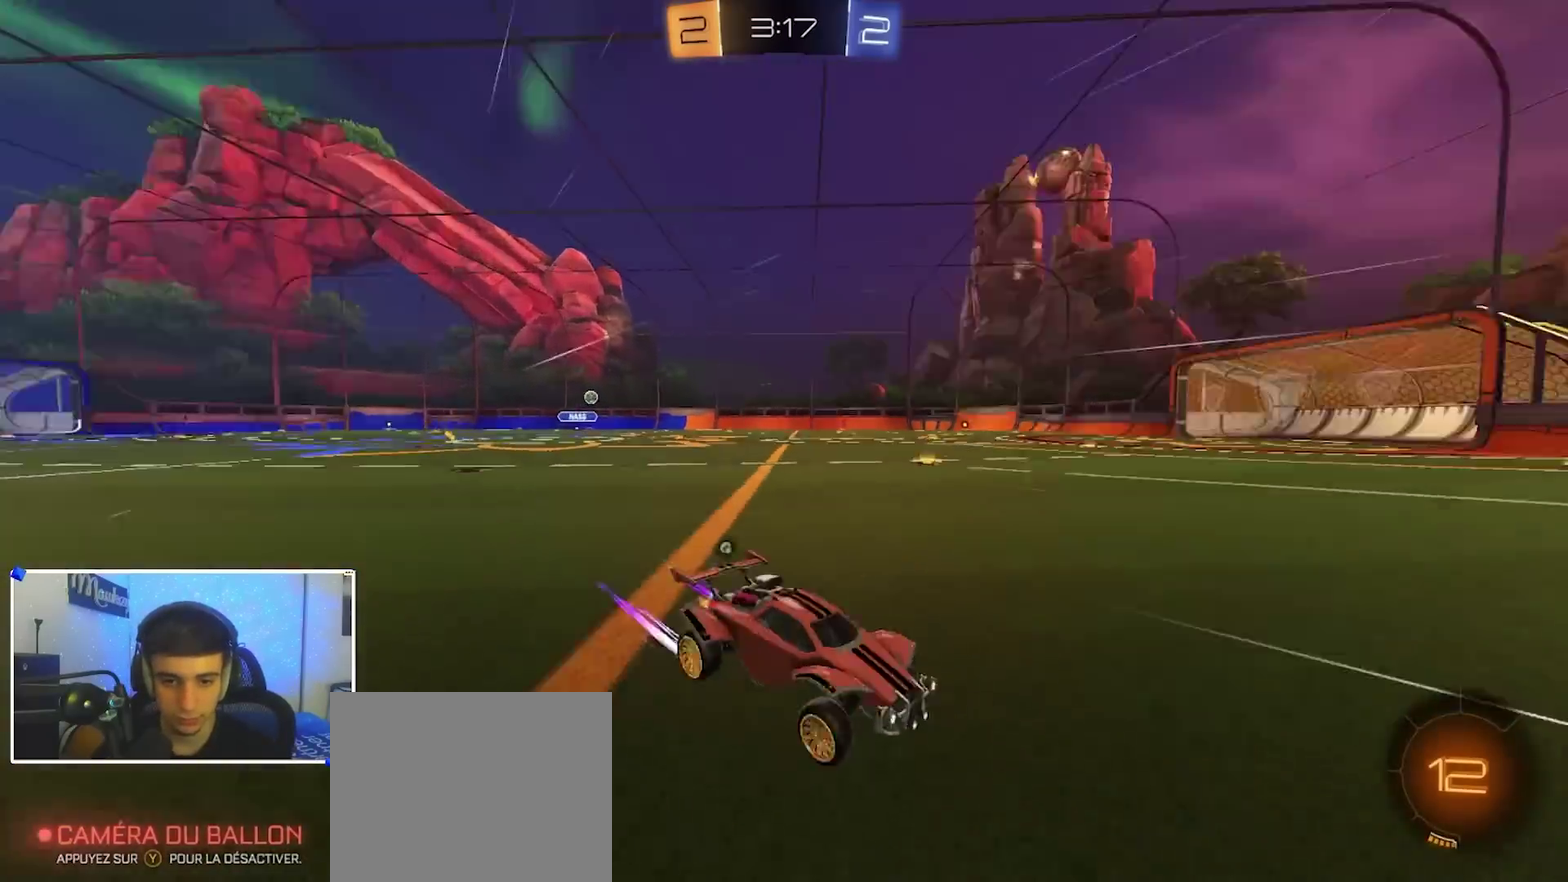
{"dt_ms": 500, "buttons": ["B", "Y", "R2"], "left_stick": "left", "right_stick": "center", "events": [[33, "B", "down"], [100, "Y", "up"], [133, "left_stick", "center"], [250, "B", "up"], [250, "left_stick", "left"], [383, "B", "down"], [400, "Y", "down"]]}
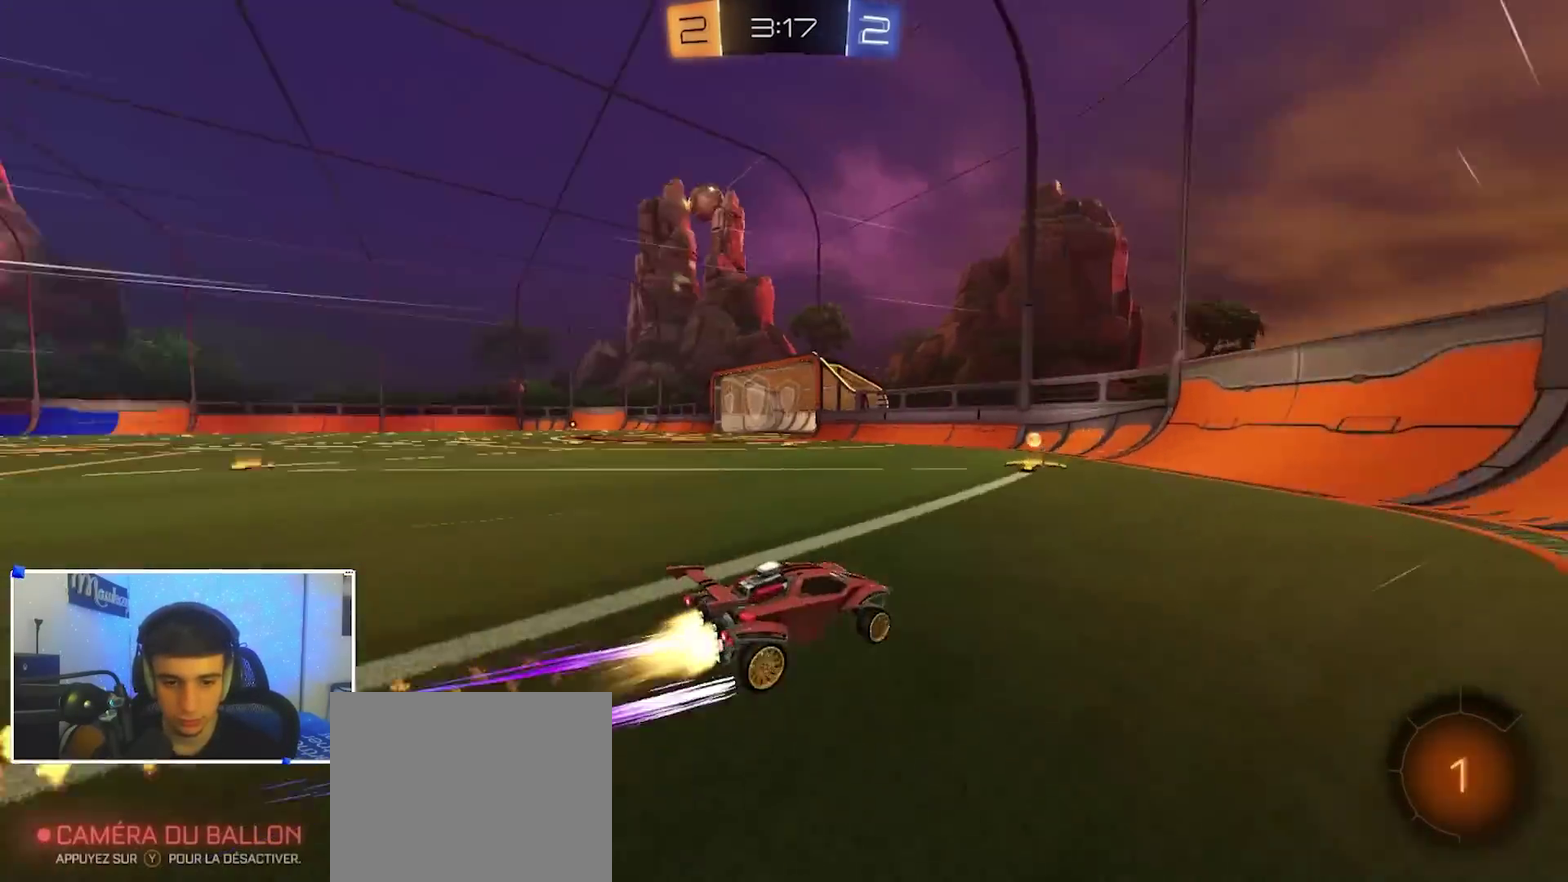
{"dt_ms": 500, "buttons": ["B", "R2"], "left_stick": "left", "right_stick": "center", "events": [[50, "Y", "up"], [233, "B", "up"], [283, "X", "down"], [383, "X", "up"], [417, "B", "down"]]}
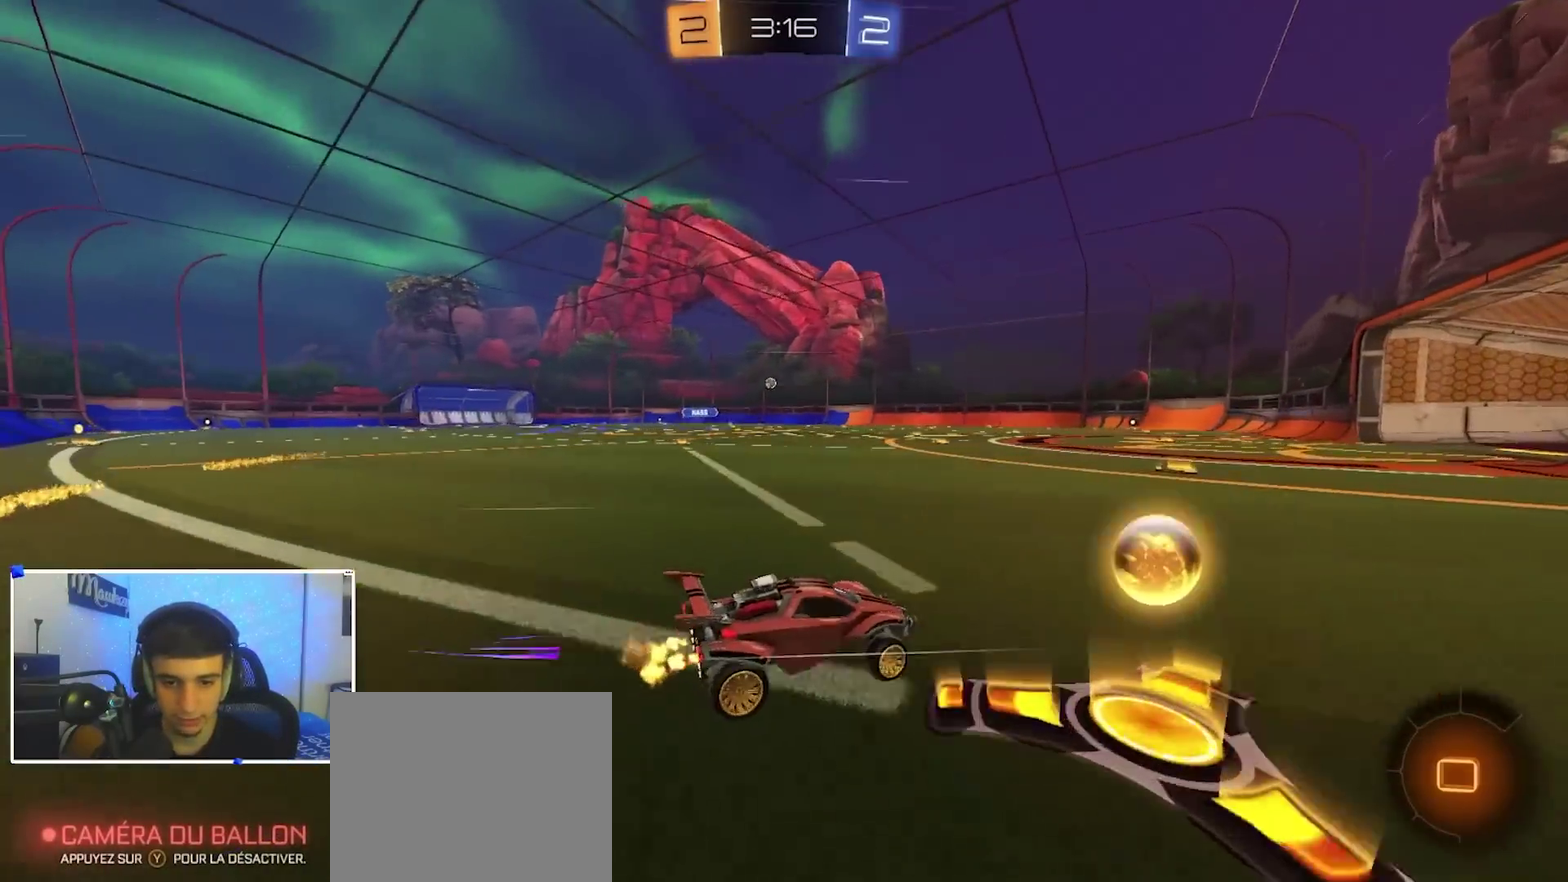
{"dt_ms": 400, "buttons": ["A", "B", "R1"], "left_stick": "up", "right_stick": "center", "events": [[33, "B", "up"], [100, "R2", "up"], [117, "B", "down"], [150, "A", "down"], [183, "left_stick", "up-right"], [200, "R1", "down"], [250, "A", "up"], [283, "left_stick", "up"], [300, "A", "down"]]}
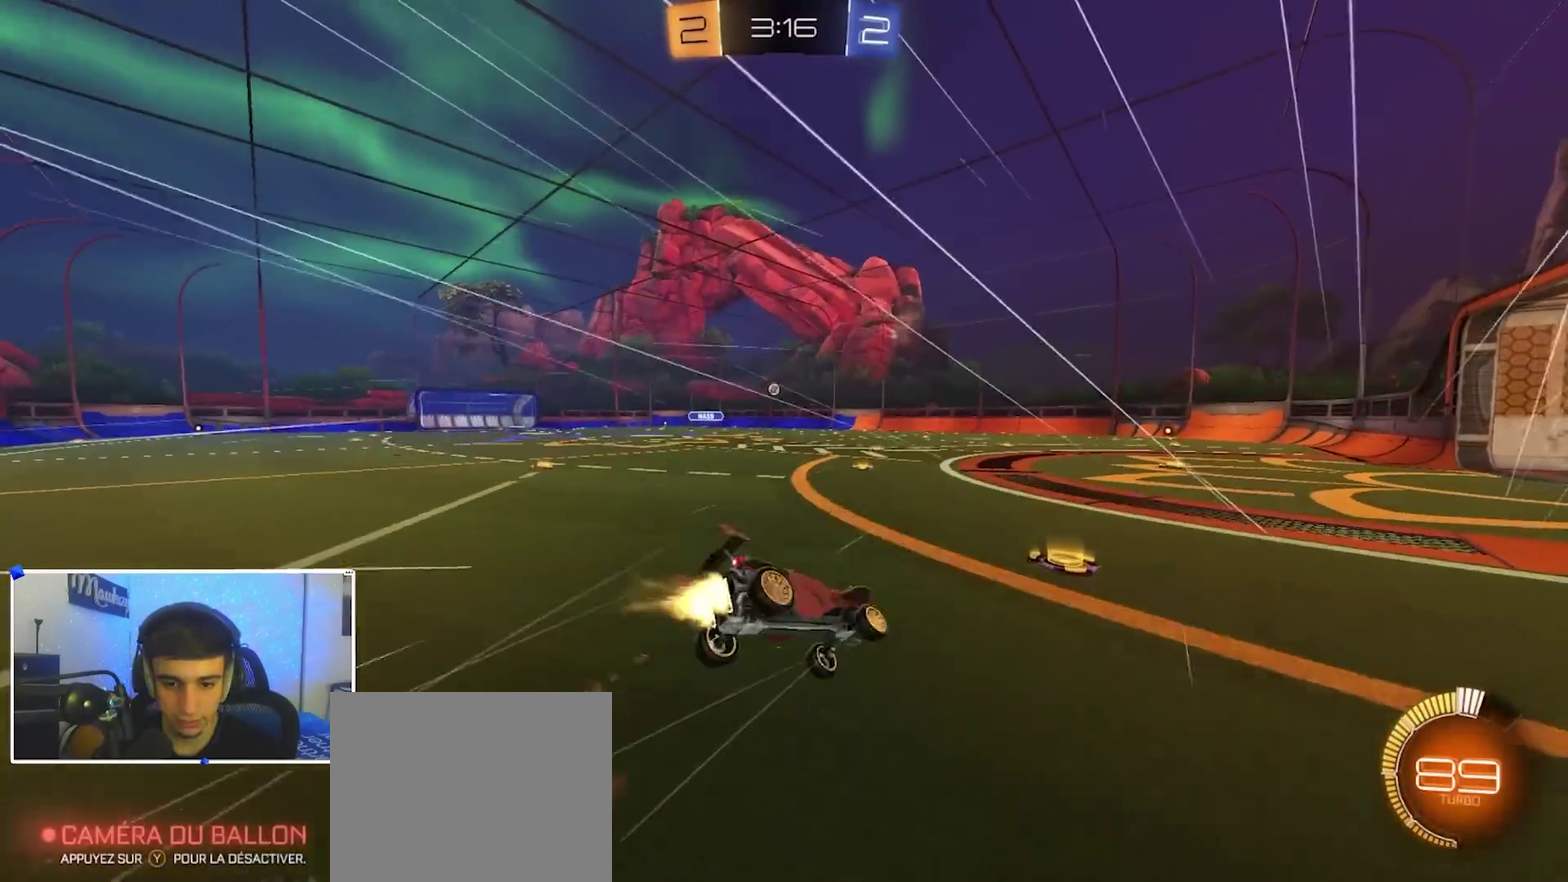
{"dt_ms": 600, "buttons": ["B"], "left_stick": "center", "right_stick": "center", "events": [[17, "A", "up"], [17, "left_stick", "center"], [33, "B", "up"], [100, "B", "down"], [217, "B", "up"], [267, "B", "down"], [583, "R1", "up"]]}
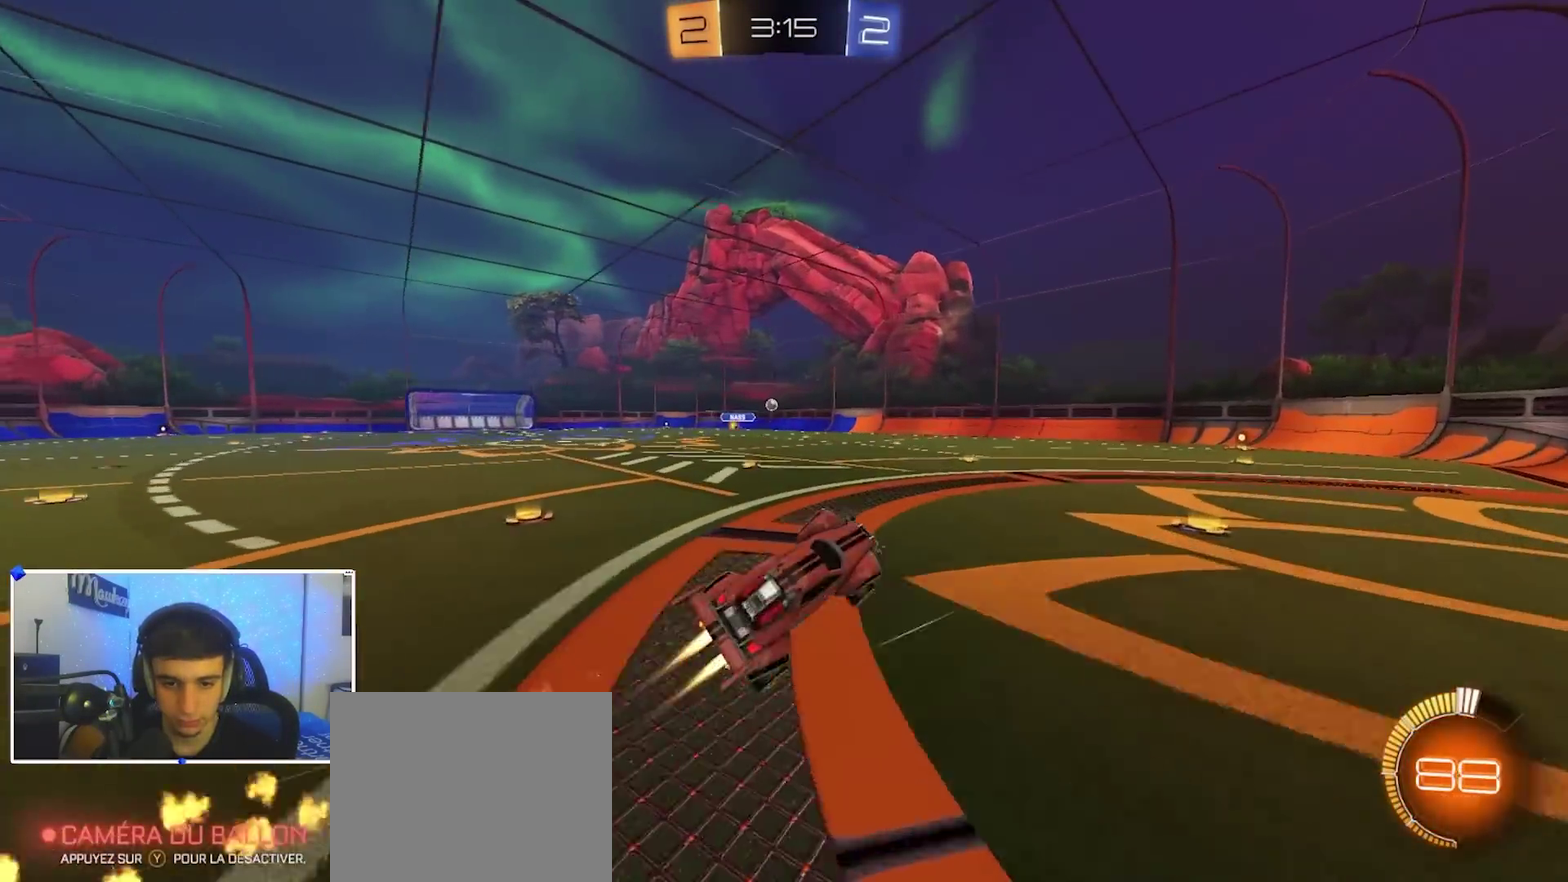
{"dt_ms": 300, "buttons": ["B"], "left_stick": "down", "right_stick": "center", "events": [[300, "left_stick", "down"]]}
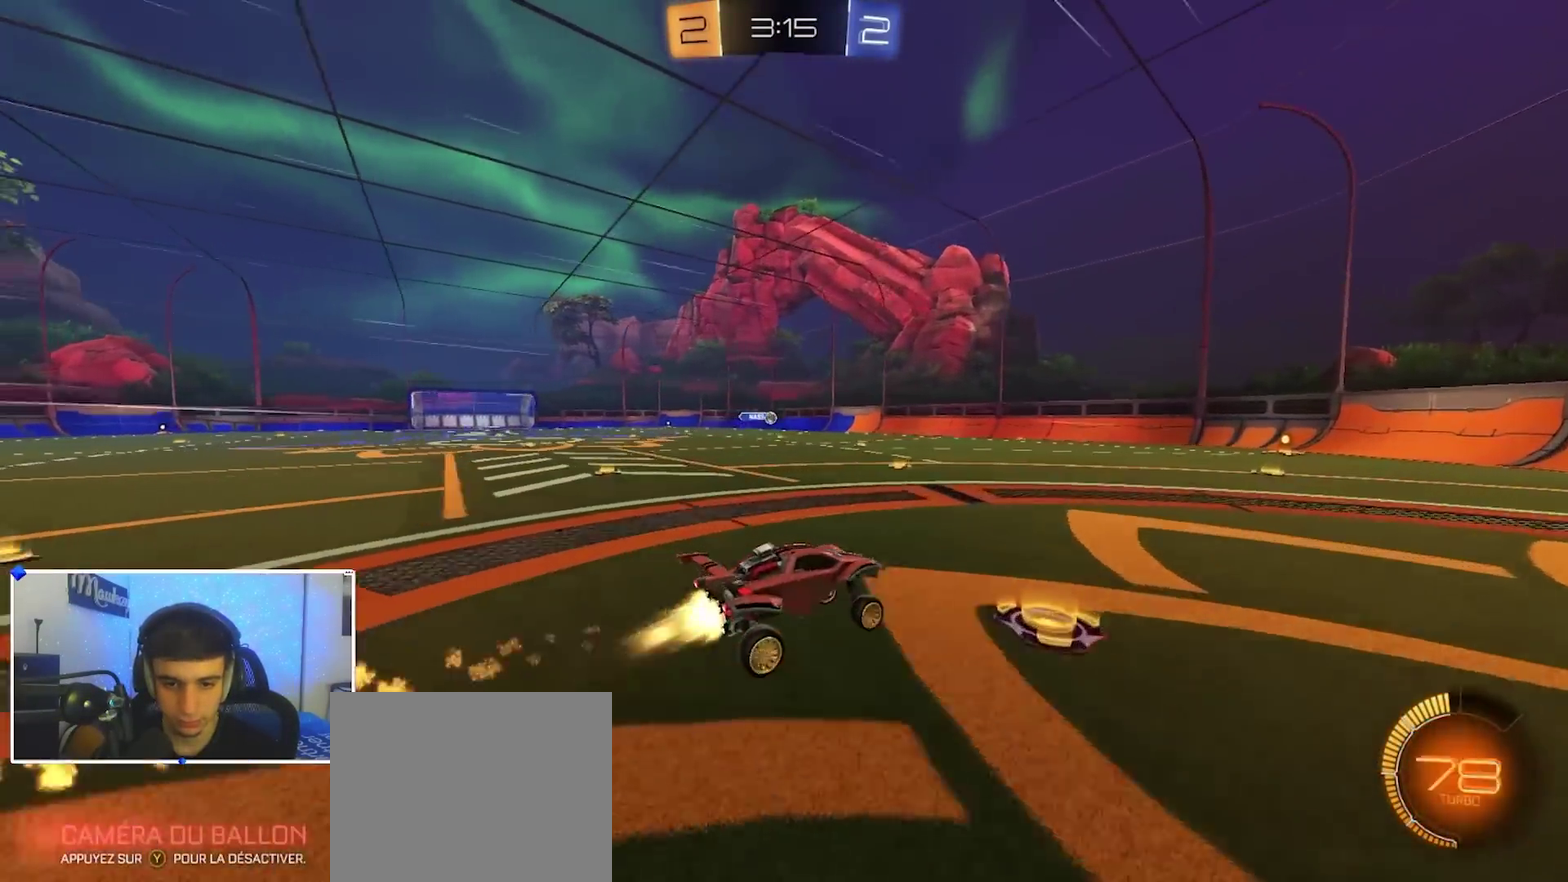
{"dt_ms": 900, "buttons": ["R2"], "left_stick": "left", "right_stick": "center", "events": [[50, "B", "up"], [100, "B", "down"], [150, "left_stick", "center"], [367, "B", "up"], [550, "left_stick", "left"], [583, "R2", "down"], [617, "B", "down"], [783, "left_stick", "right"], [800, "B", "up"], [867, "left_stick", "left"]]}
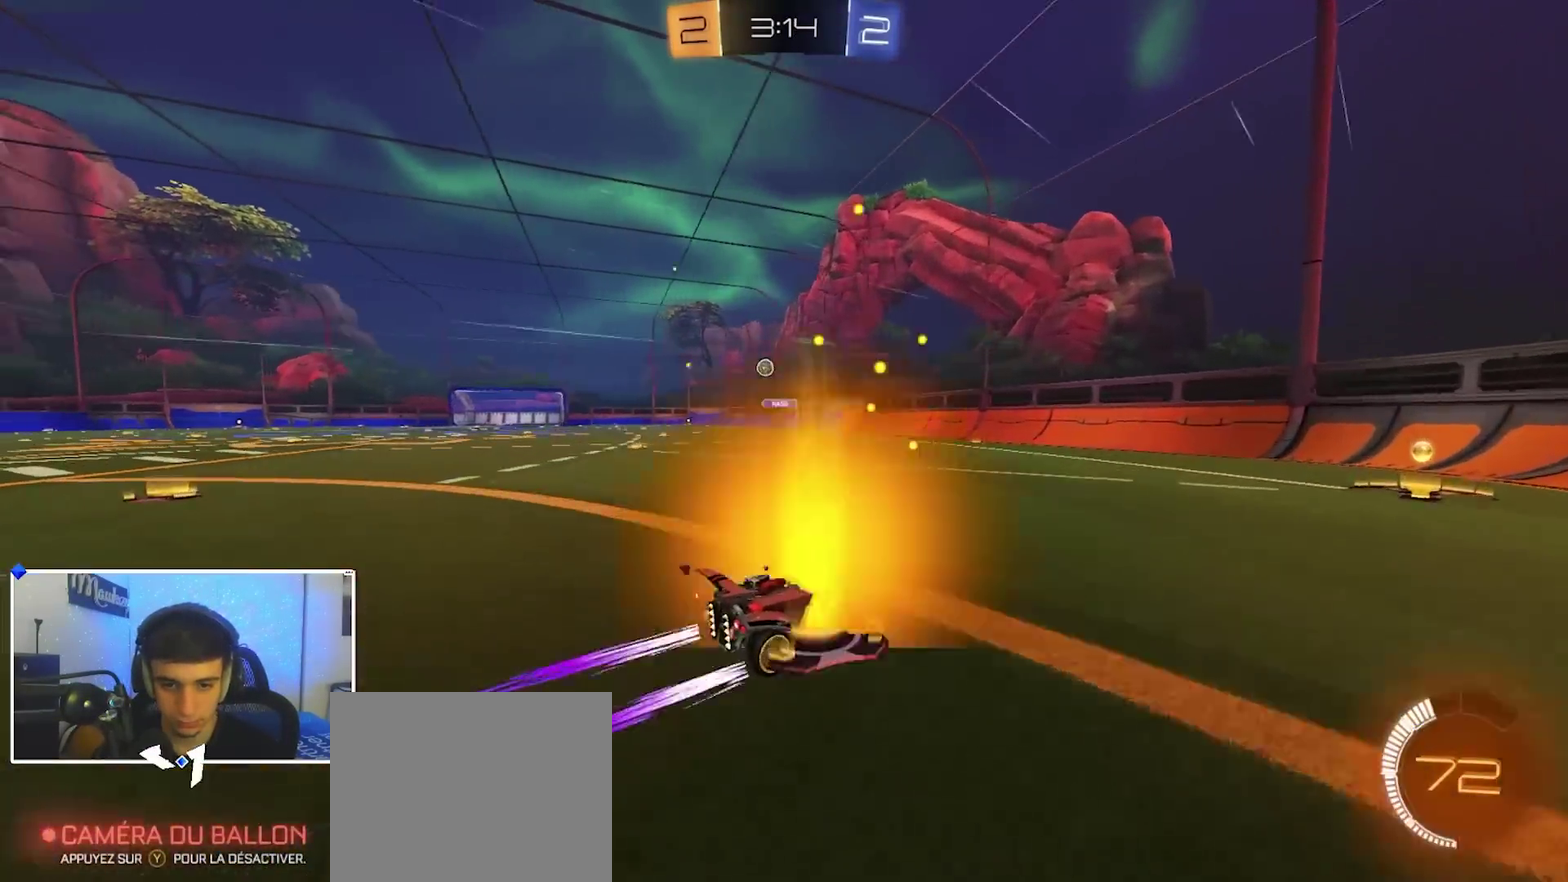
{"dt_ms": 300, "buttons": ["R2"], "left_stick": "right", "right_stick": "center", "events": [[50, "left_stick", "right"], [100, "X", "down"], [267, "X", "up"]]}
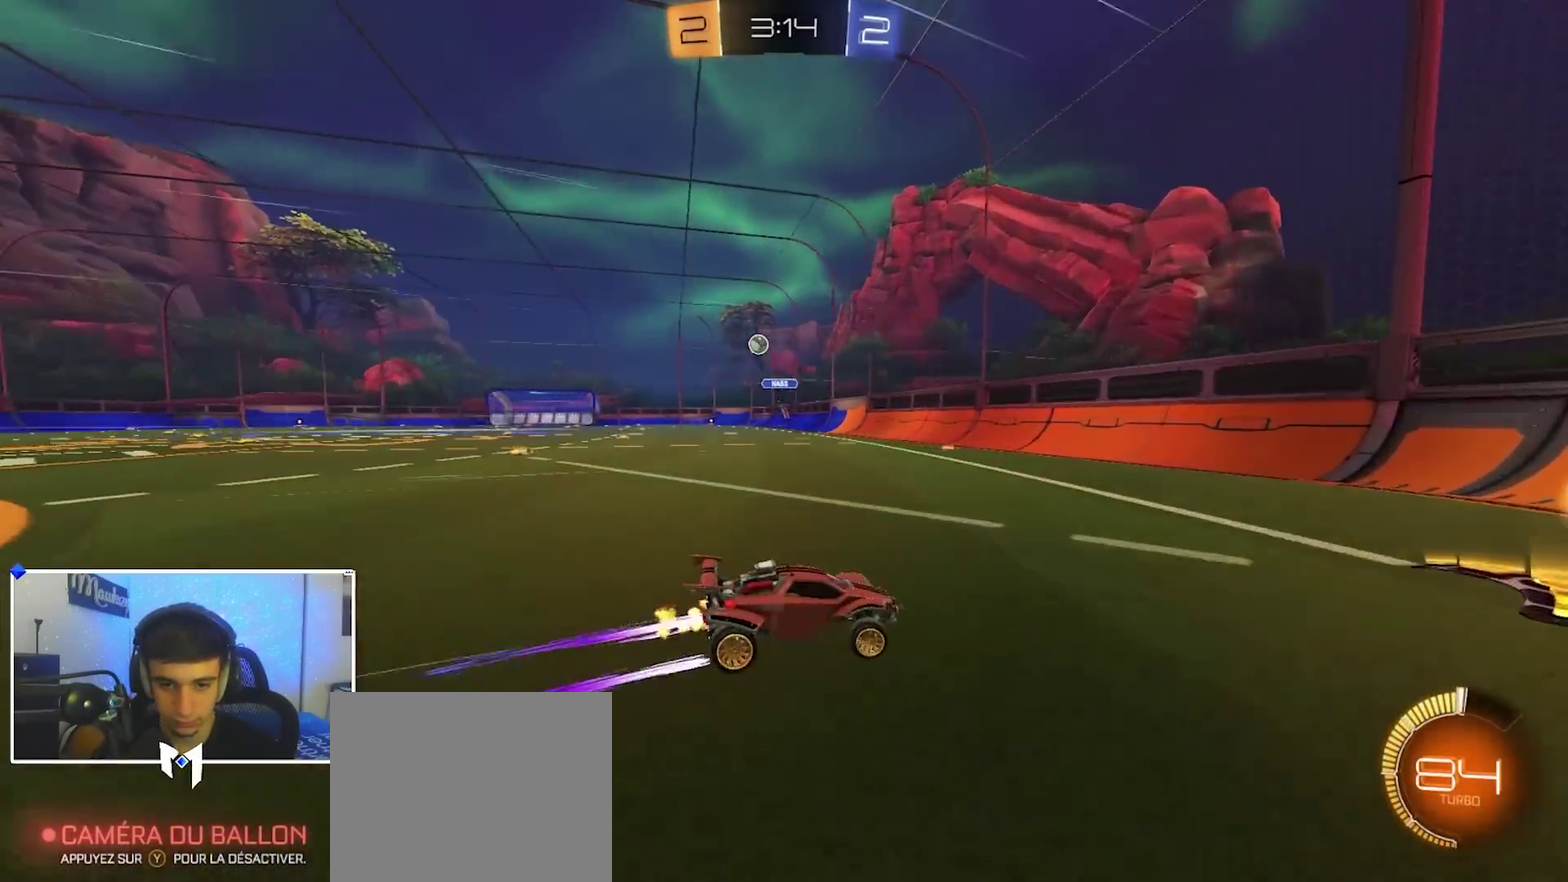
{"dt_ms": 600, "buttons": ["L2", "R2"], "left_stick": "center", "right_stick": "center", "events": [[150, "R2", "up"], [267, "R2", "down"], [583, "L2", "down"], [583, "left_stick", "center"]]}
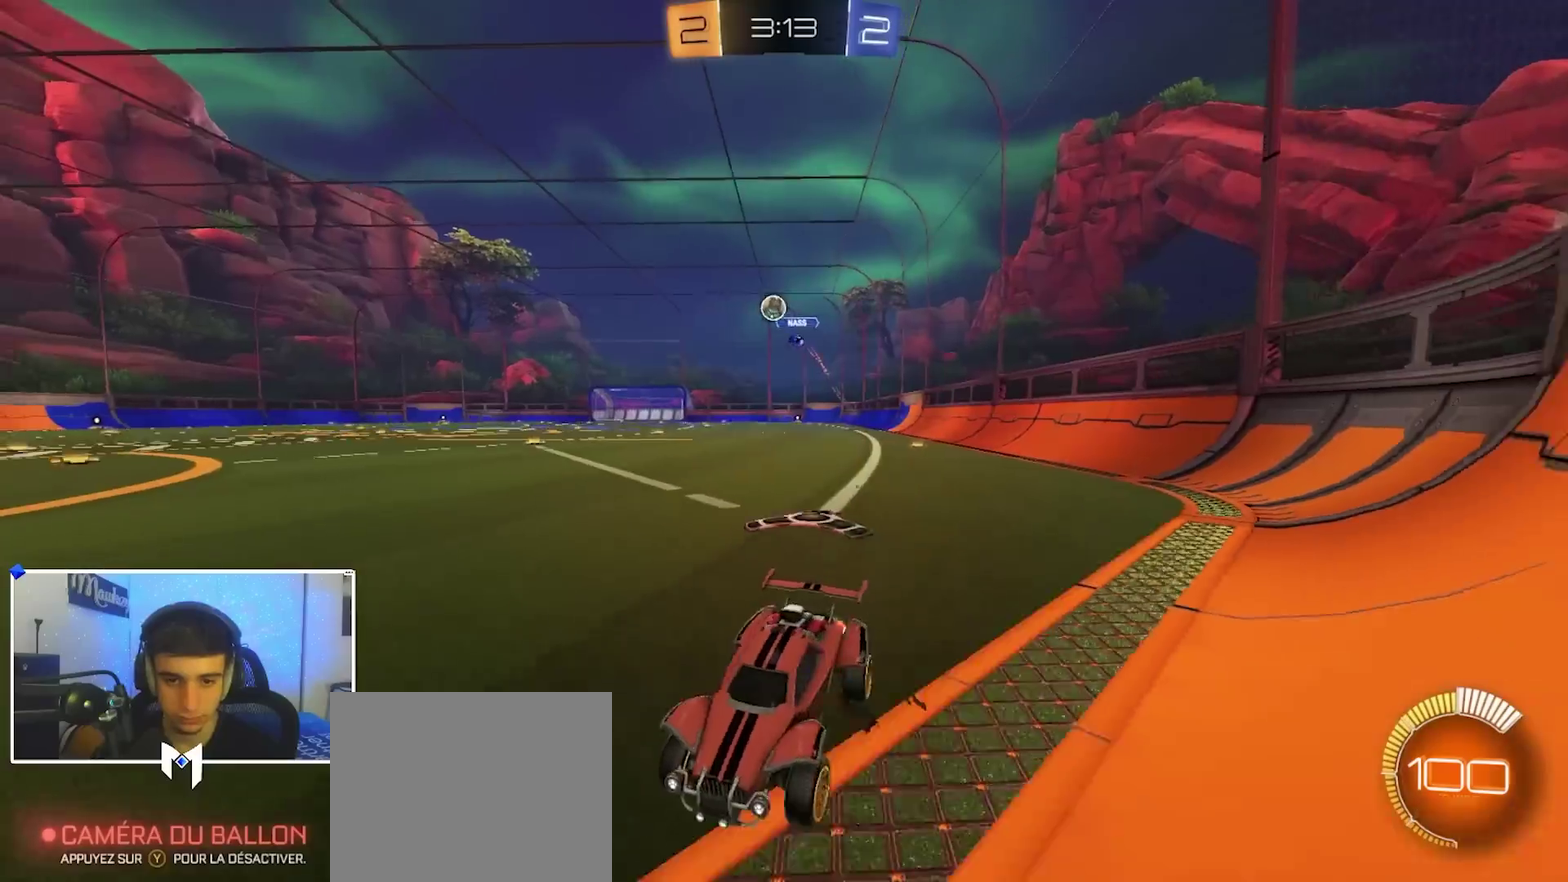
{"dt_ms": 400, "buttons": [], "left_stick": "right", "right_stick": "center", "events": [[67, "left_stick", "right"], [83, "R2", "up"], [117, "L2", "up"]]}
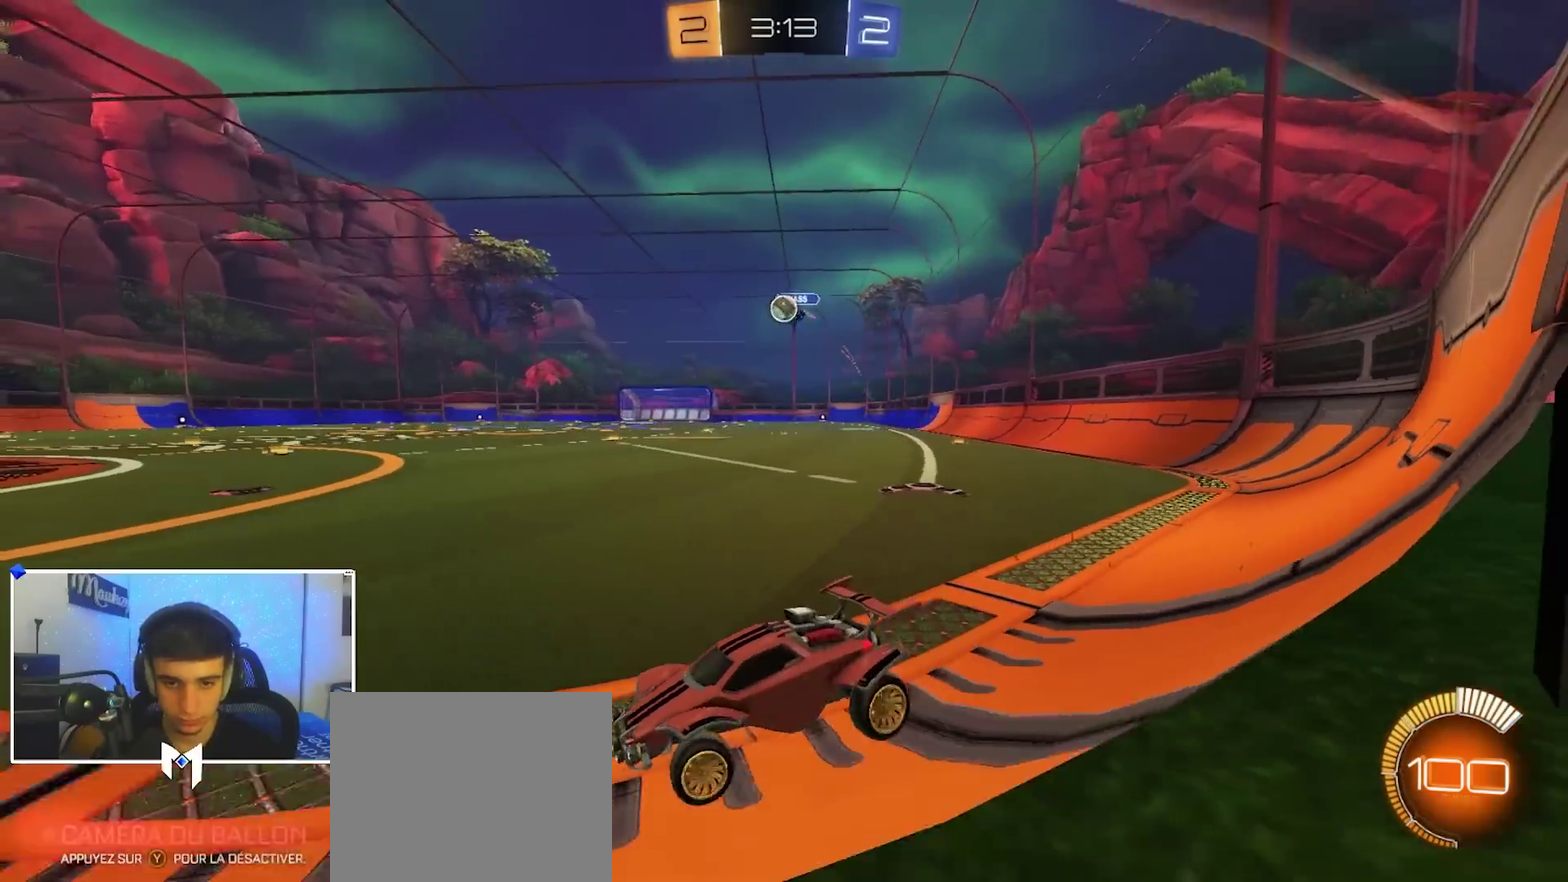
{"dt_ms": 500, "buttons": ["B", "R2"], "left_stick": "right", "right_stick": "center", "events": [[117, "R2", "down"], [200, "B", "down"]]}
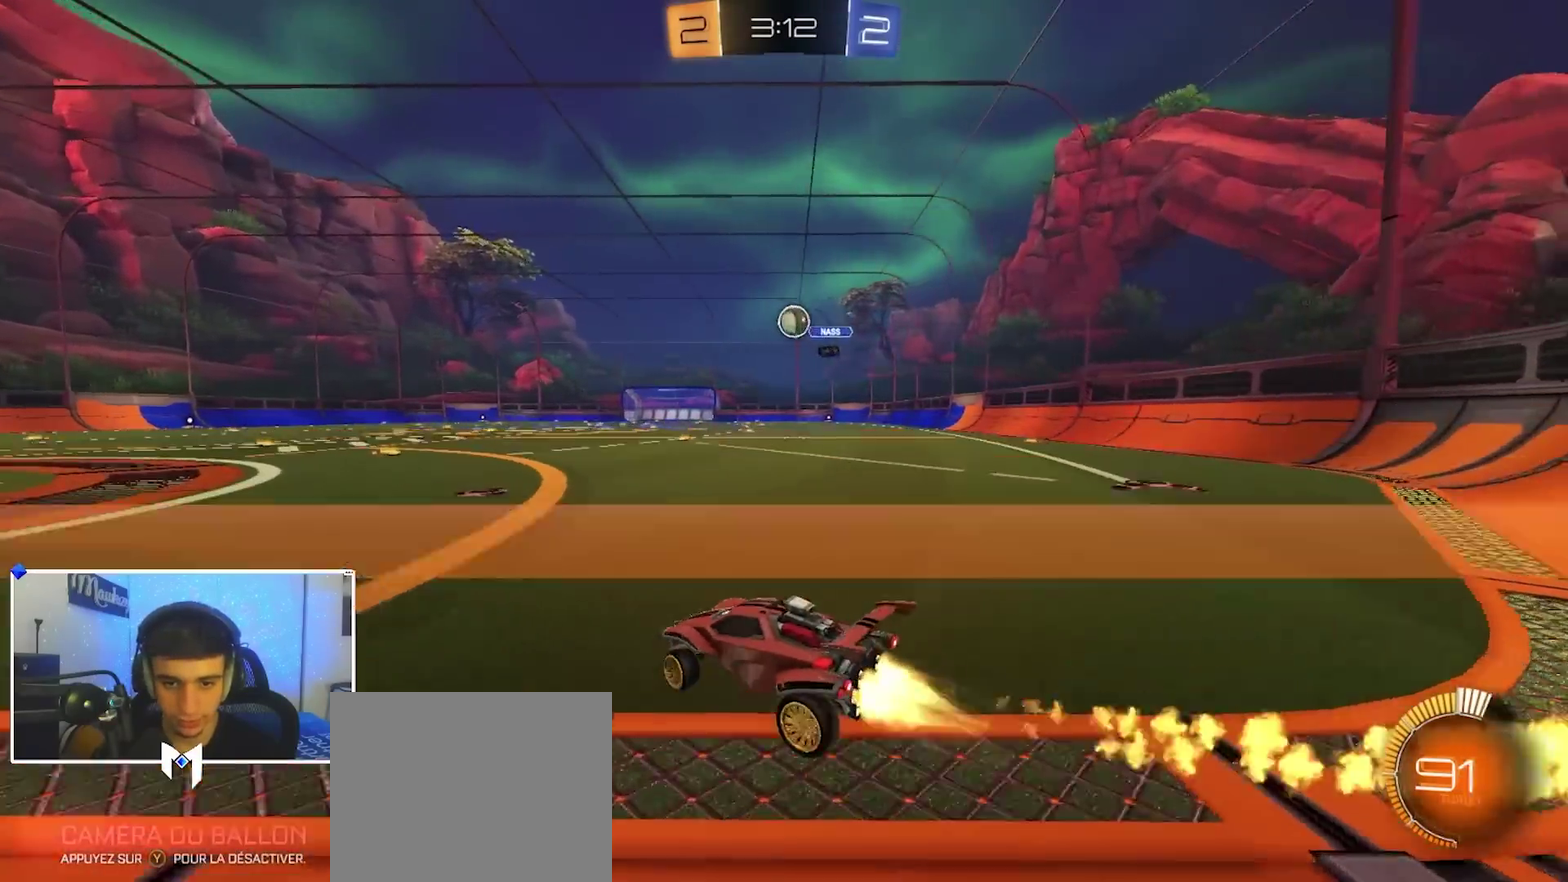
{"dt_ms": 500, "buttons": ["R2"], "left_stick": "left", "right_stick": "center", "events": [[200, "left_stick", "left"], [250, "B", "up"], [267, "R2", "up"], [283, "L2", "down"], [383, "L2", "up"], [417, "R2", "down"]]}
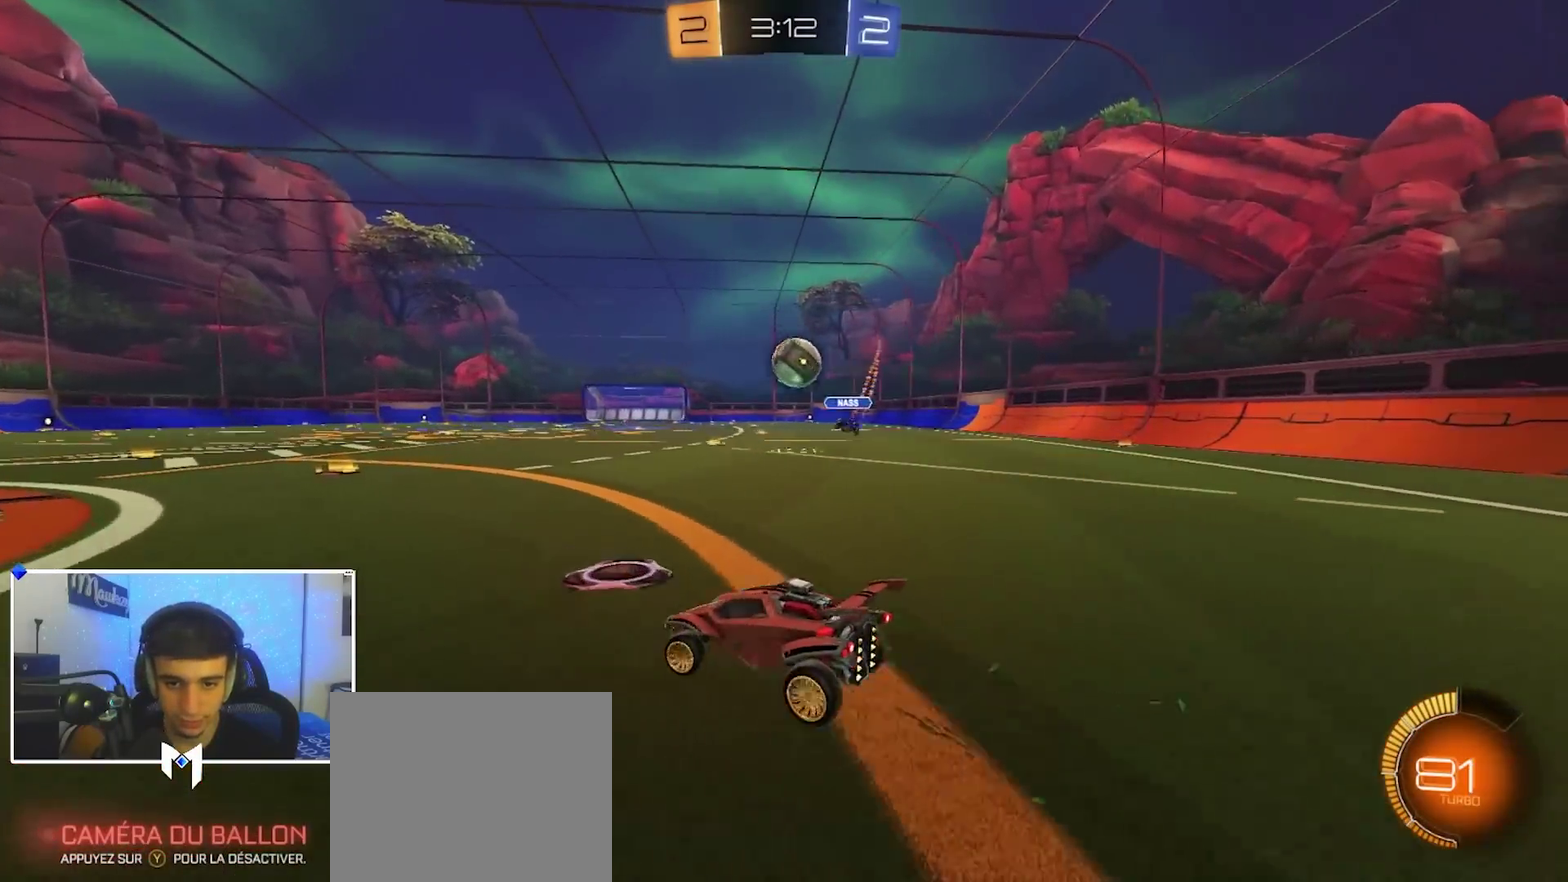
{"dt_ms": 600, "buttons": ["L2"], "left_stick": "left", "right_stick": "center", "events": [[233, "B", "down"], [367, "left_stick", "center"], [450, "B", "up"], [450, "left_stick", "left"], [533, "R2", "up"], [567, "L2", "down"]]}
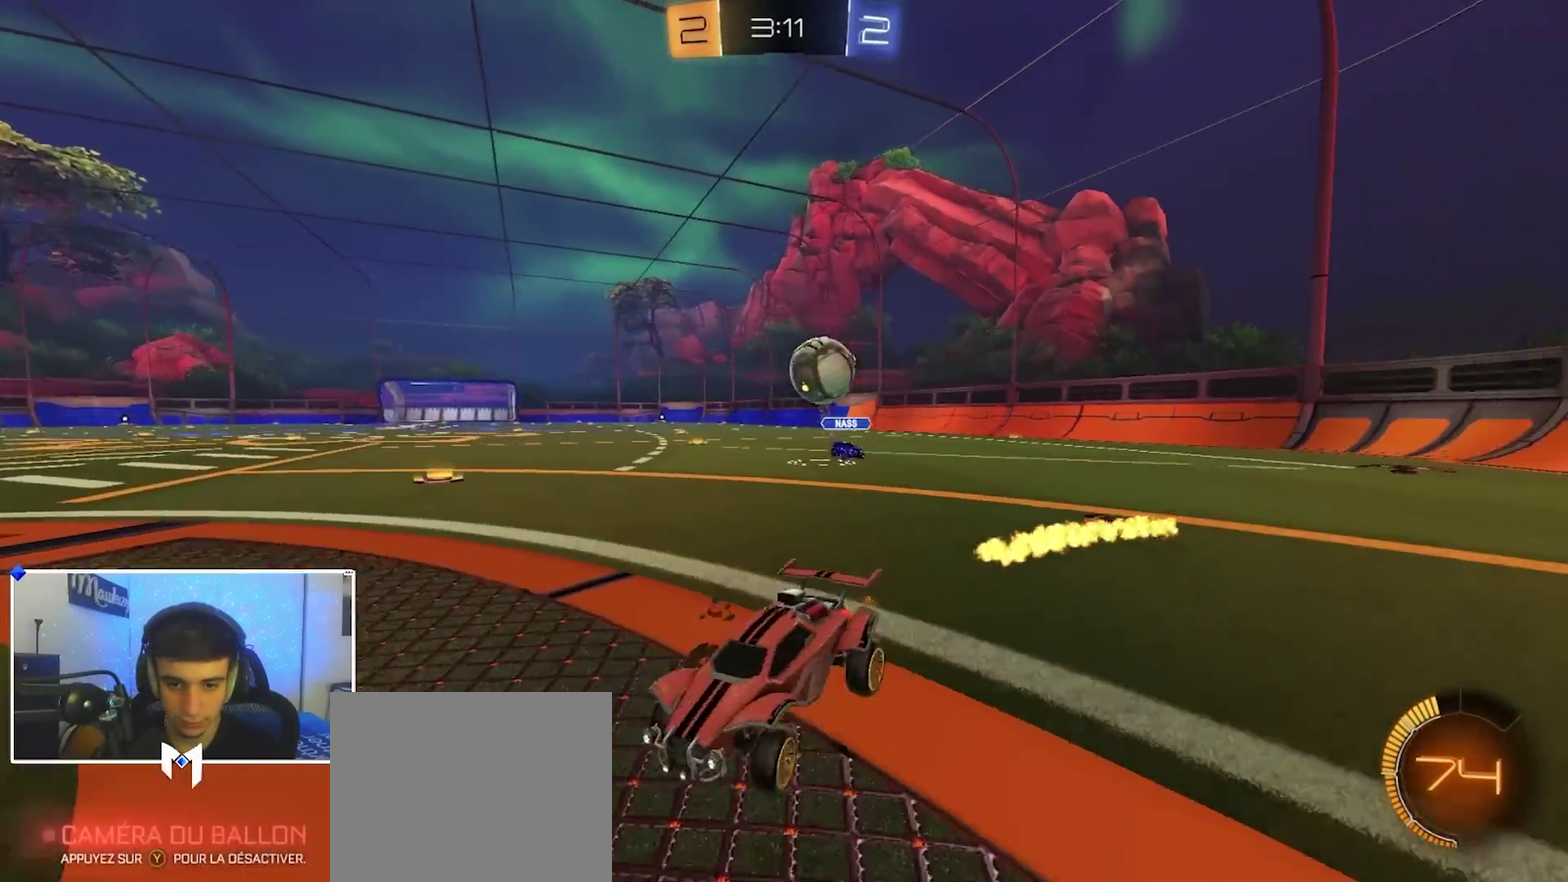
{"dt_ms": 400, "buttons": ["A"], "left_stick": "down-right", "right_stick": "center", "events": [[217, "left_stick", "down"], [250, "A", "down"], [317, "left_stick", "down-right"], [400, "L2", "up"]]}
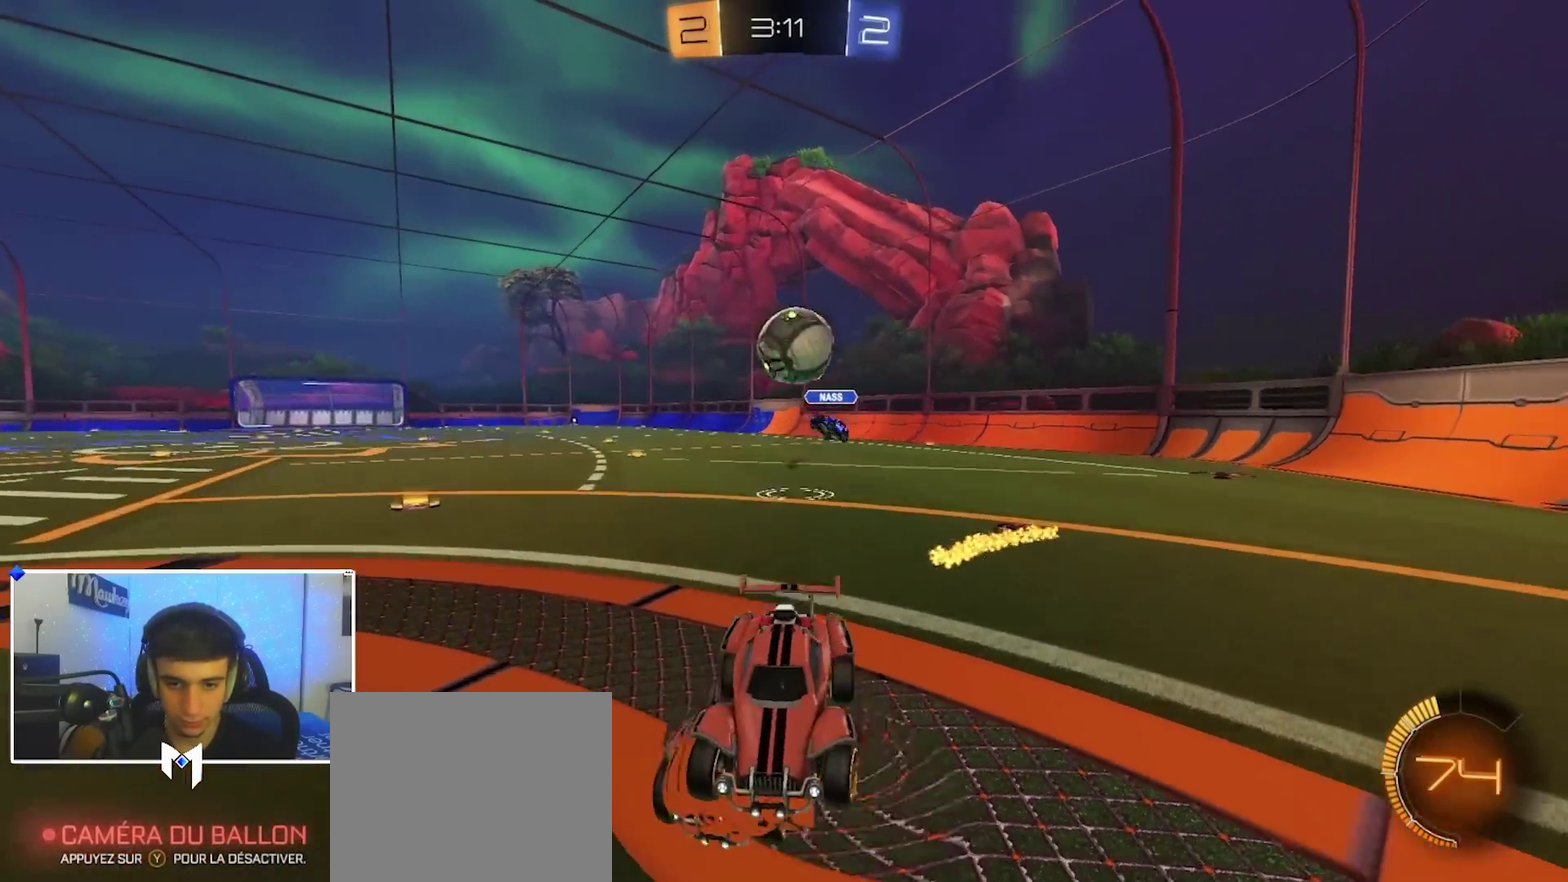
{"dt_ms": 500, "buttons": ["B", "R1"], "left_stick": "up", "right_stick": "center"}
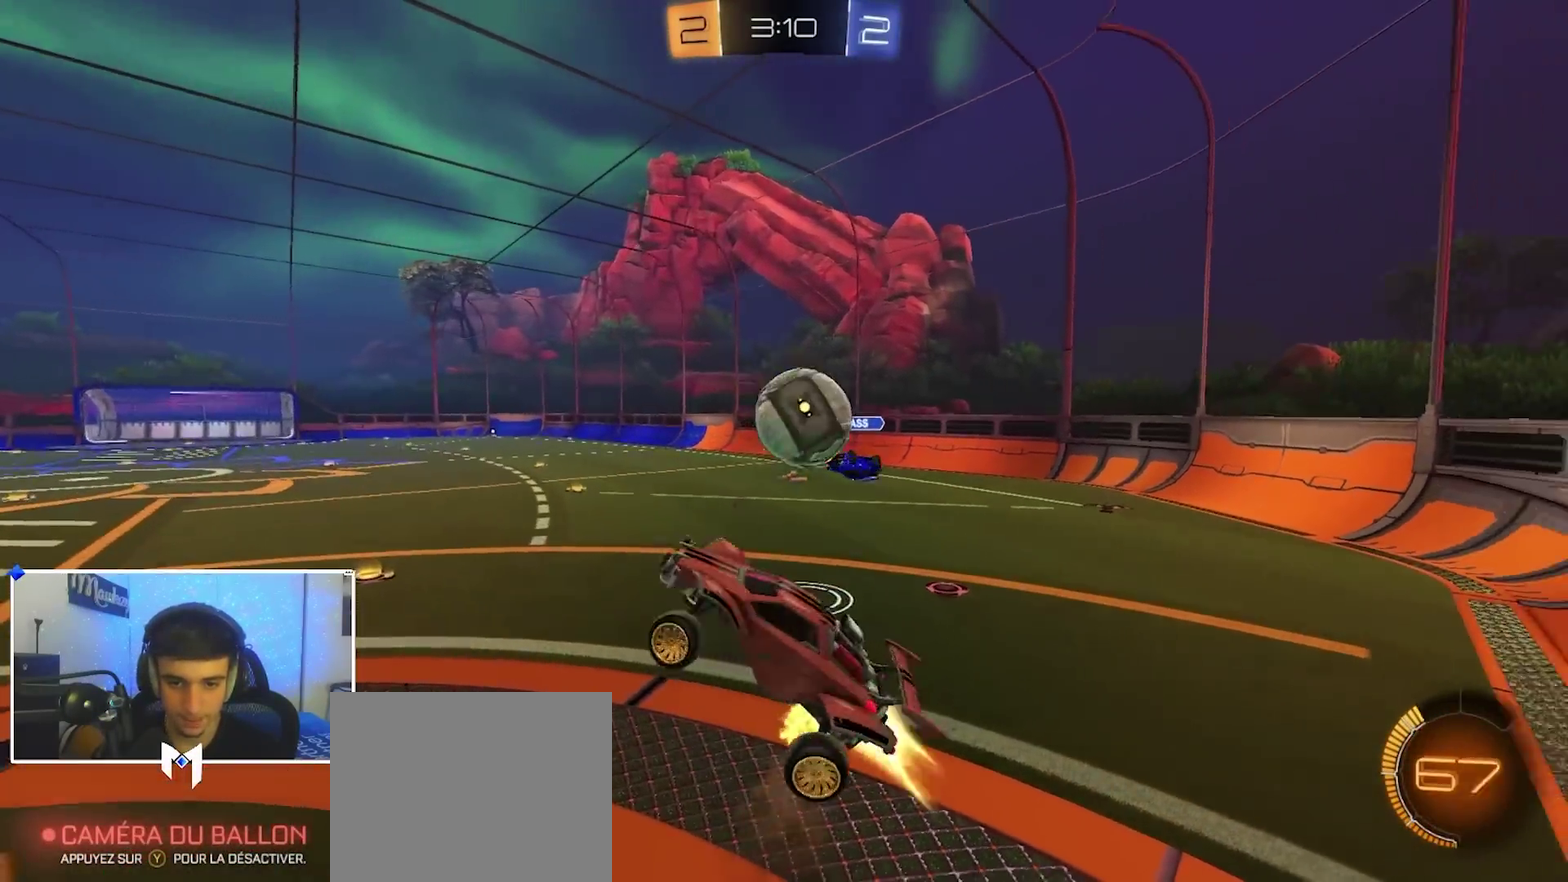
{"dt_ms": 500, "buttons": ["B", "R2"], "left_stick": "center", "right_stick": "center"}
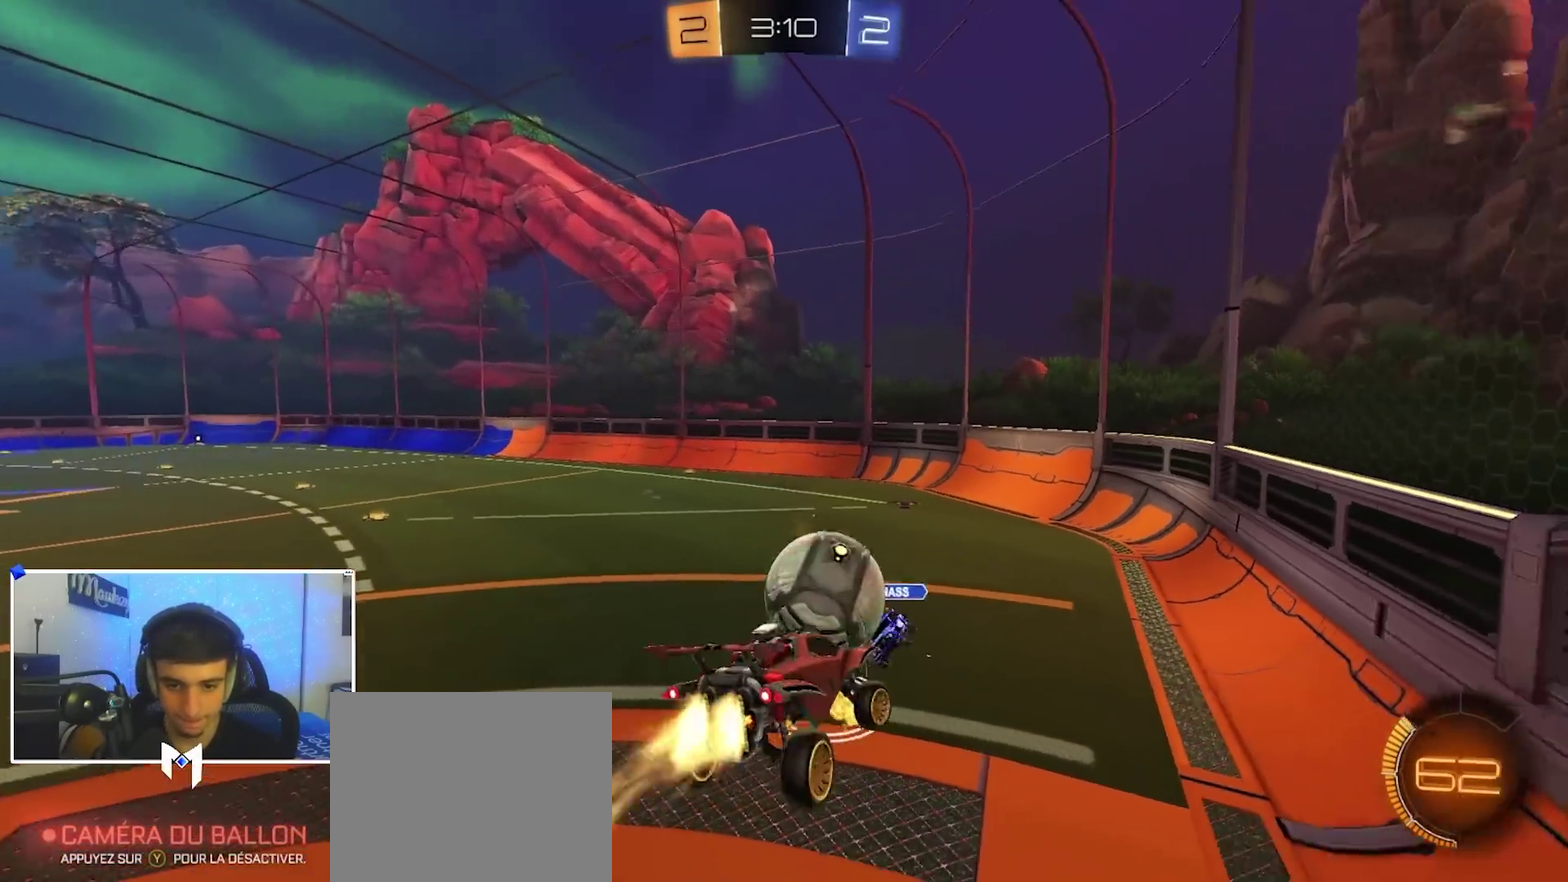
{"dt_ms": 400, "buttons": [], "left_stick": "down-left", "right_stick": "center", "events": [[17, "left_stick", "down-left"], [100, "left_stick", "up-left"], [133, "A", "down"], [183, "L3", "down"], [233, "L3", "up"], [233, "left_stick", "down-left"], [267, "A", "up"], [350, "B", "up"], [367, "R2", "up"]]}
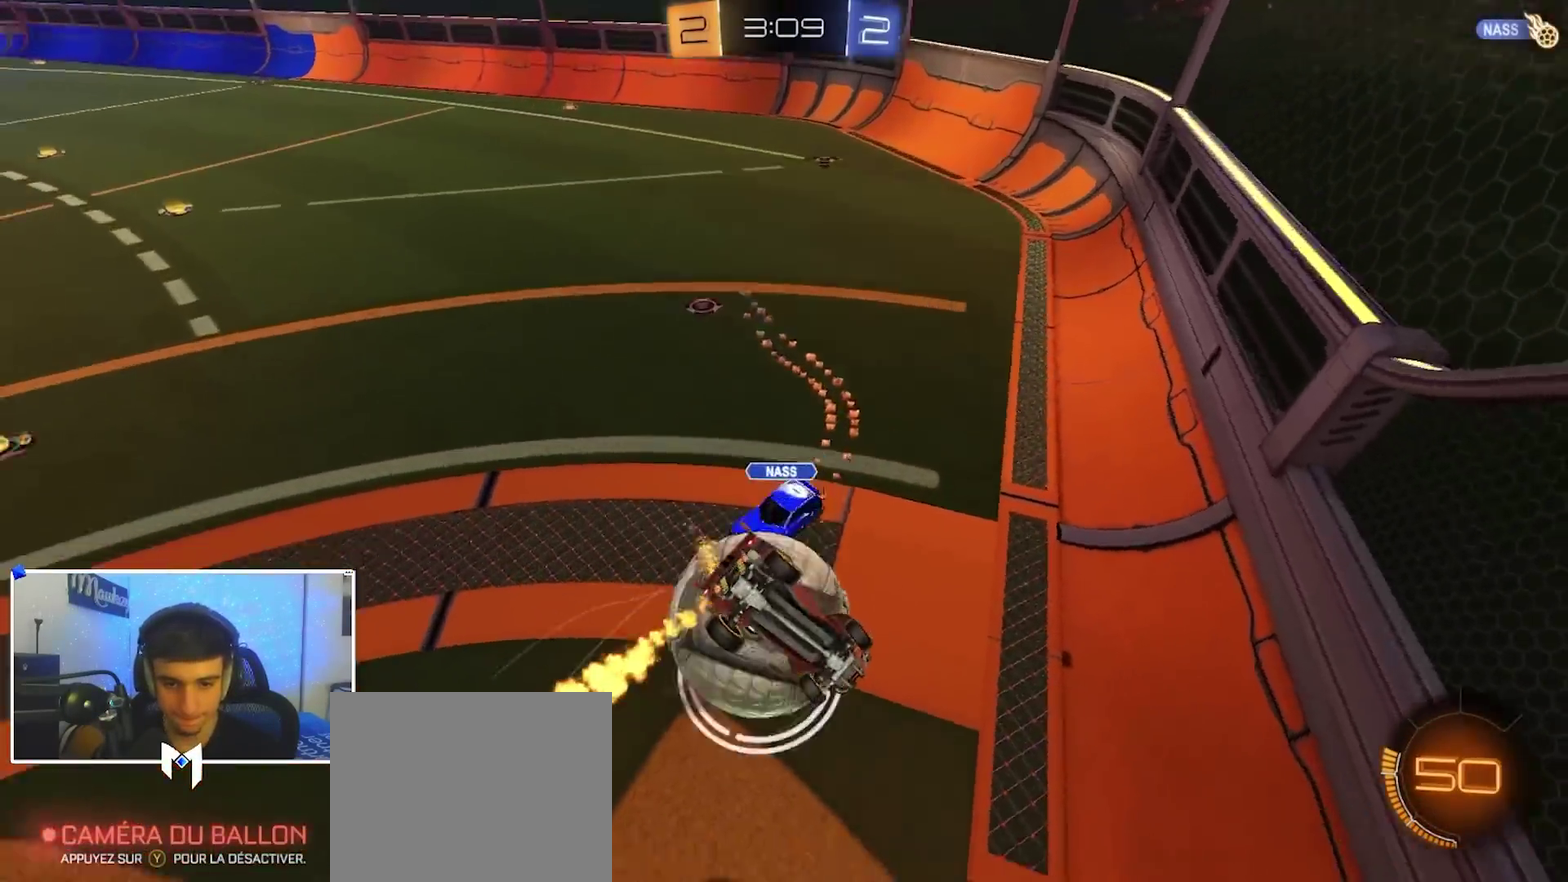
{"dt_ms": 600, "buttons": ["X", "R2"], "left_stick": "down-right", "right_stick": "center", "events": [[383, "left_stick", "down"], [450, "left_stick", "down-right"], [517, "X", "down"], [567, "R2", "down"]]}
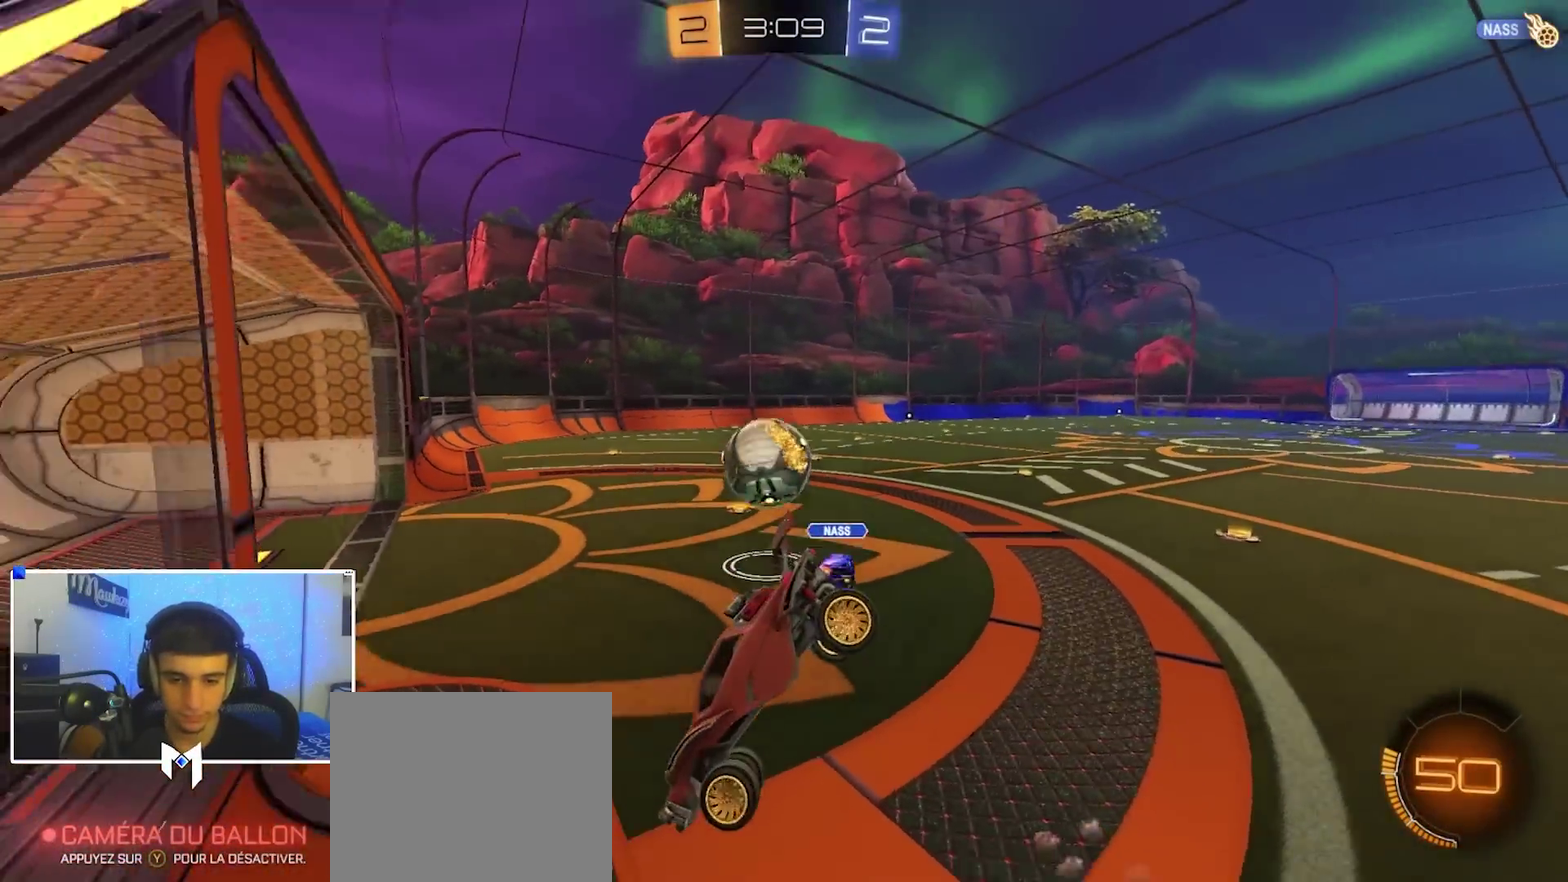
{"dt_ms": 300, "buttons": ["B", "R2"], "left_stick": "down-left", "right_stick": "center", "events": [[150, "X", "up"], [150, "left_stick", "down"], [200, "left_stick", "down-left"], [233, "B", "down"]]}
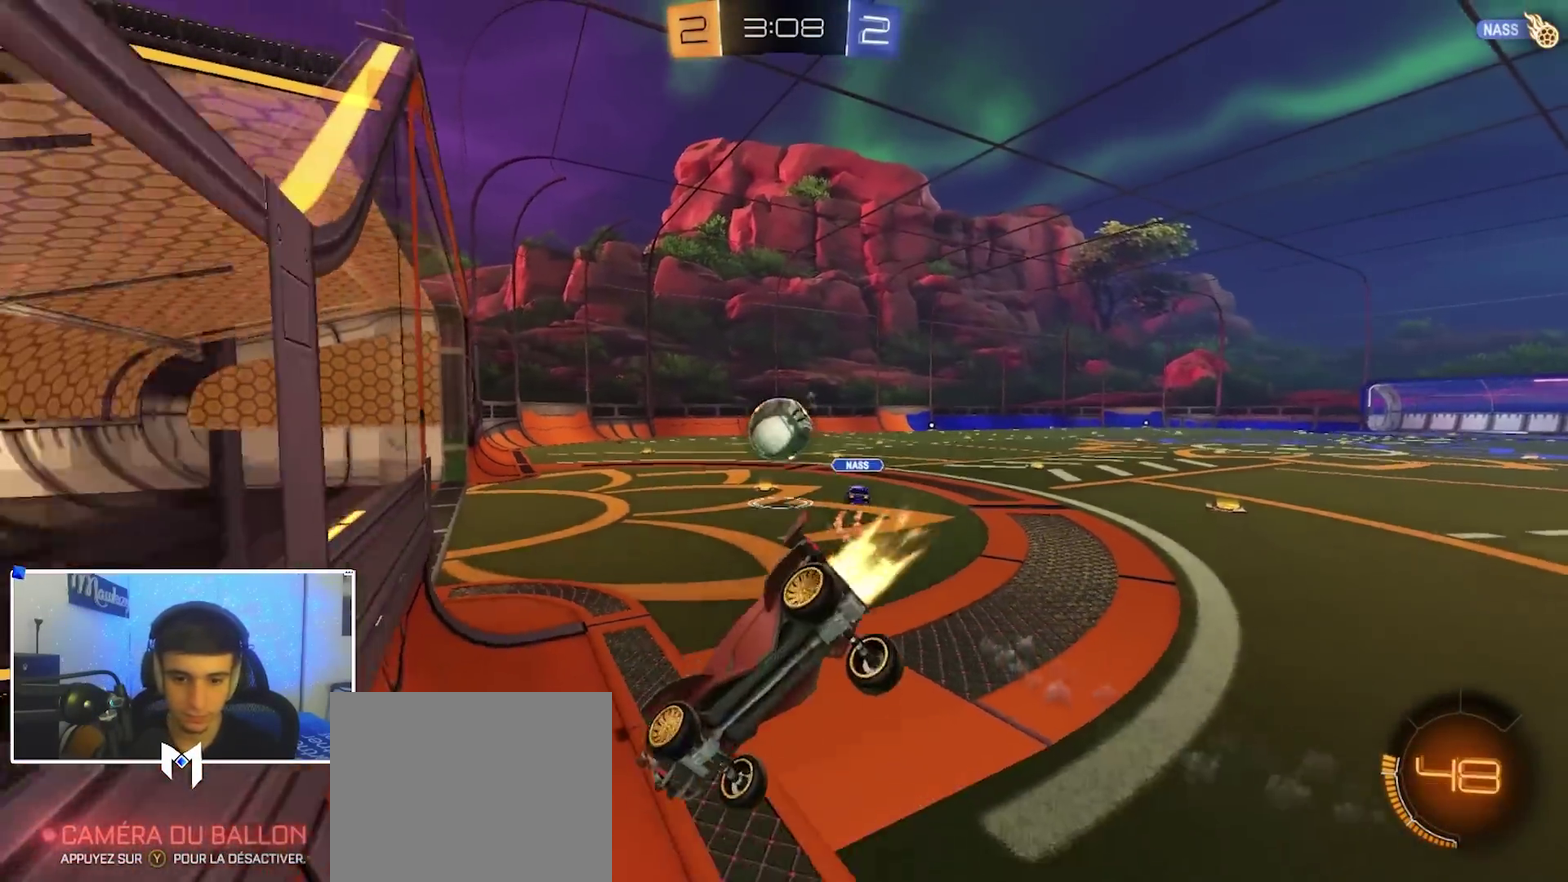
{"dt_ms": 700, "buttons": ["B", "R2"], "left_stick": "center", "right_stick": "center", "events": [[183, "left_stick", "center"], [633, "left_stick", "left"], [683, "left_stick", "center"]]}
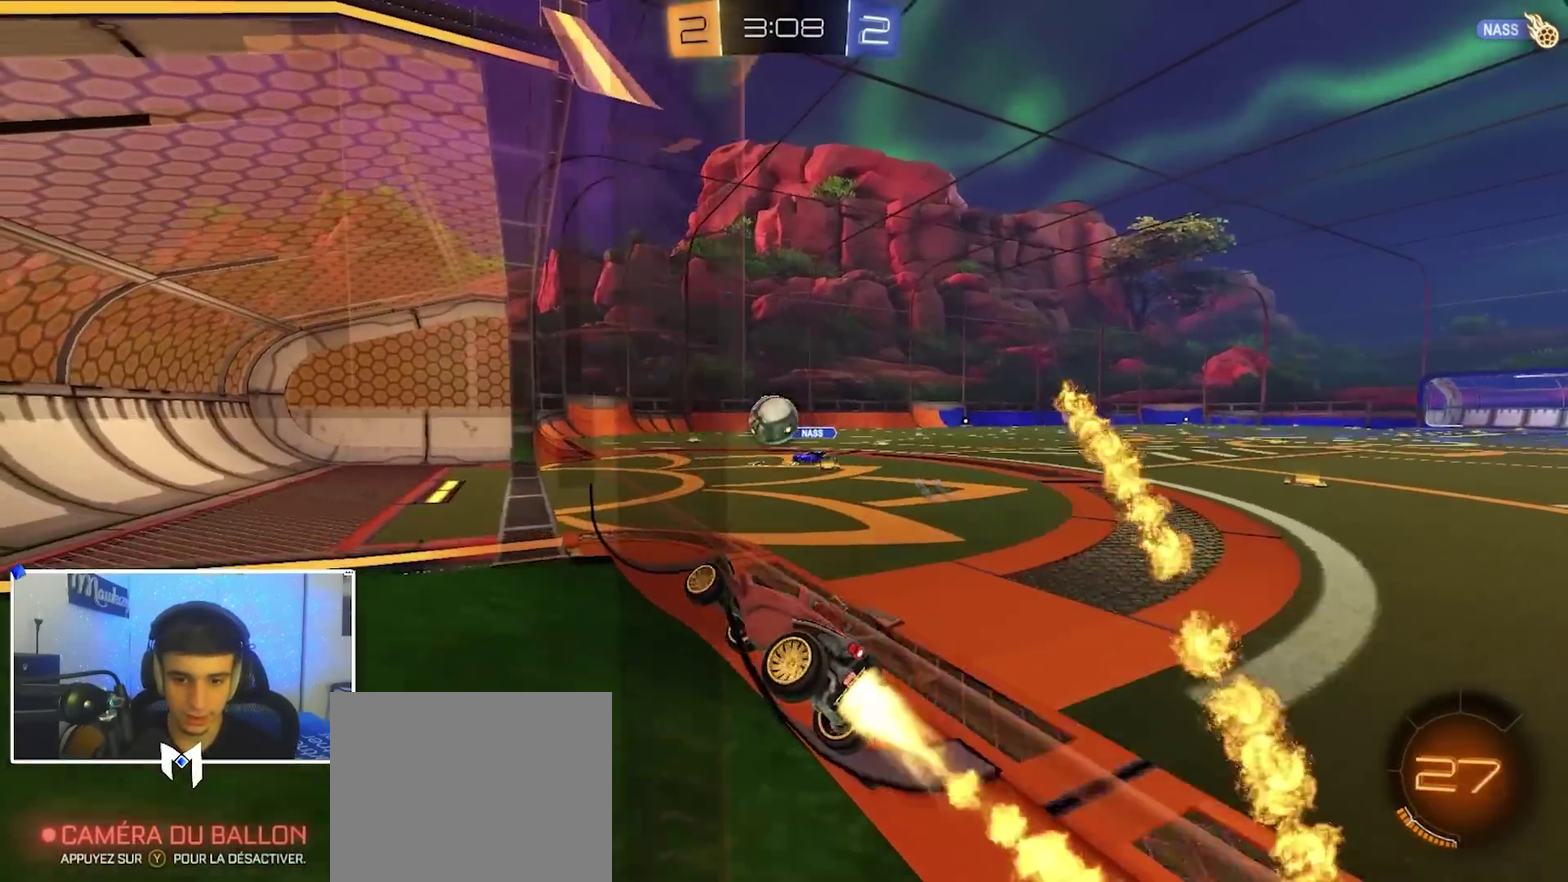
{"dt_ms": 500, "buttons": ["B", "R2"], "left_stick": "center", "right_stick": "center", "events": [[17, "R2", "up"], [267, "left_stick", "left"], [350, "left_stick", "center"], [367, "R2", "down"]]}
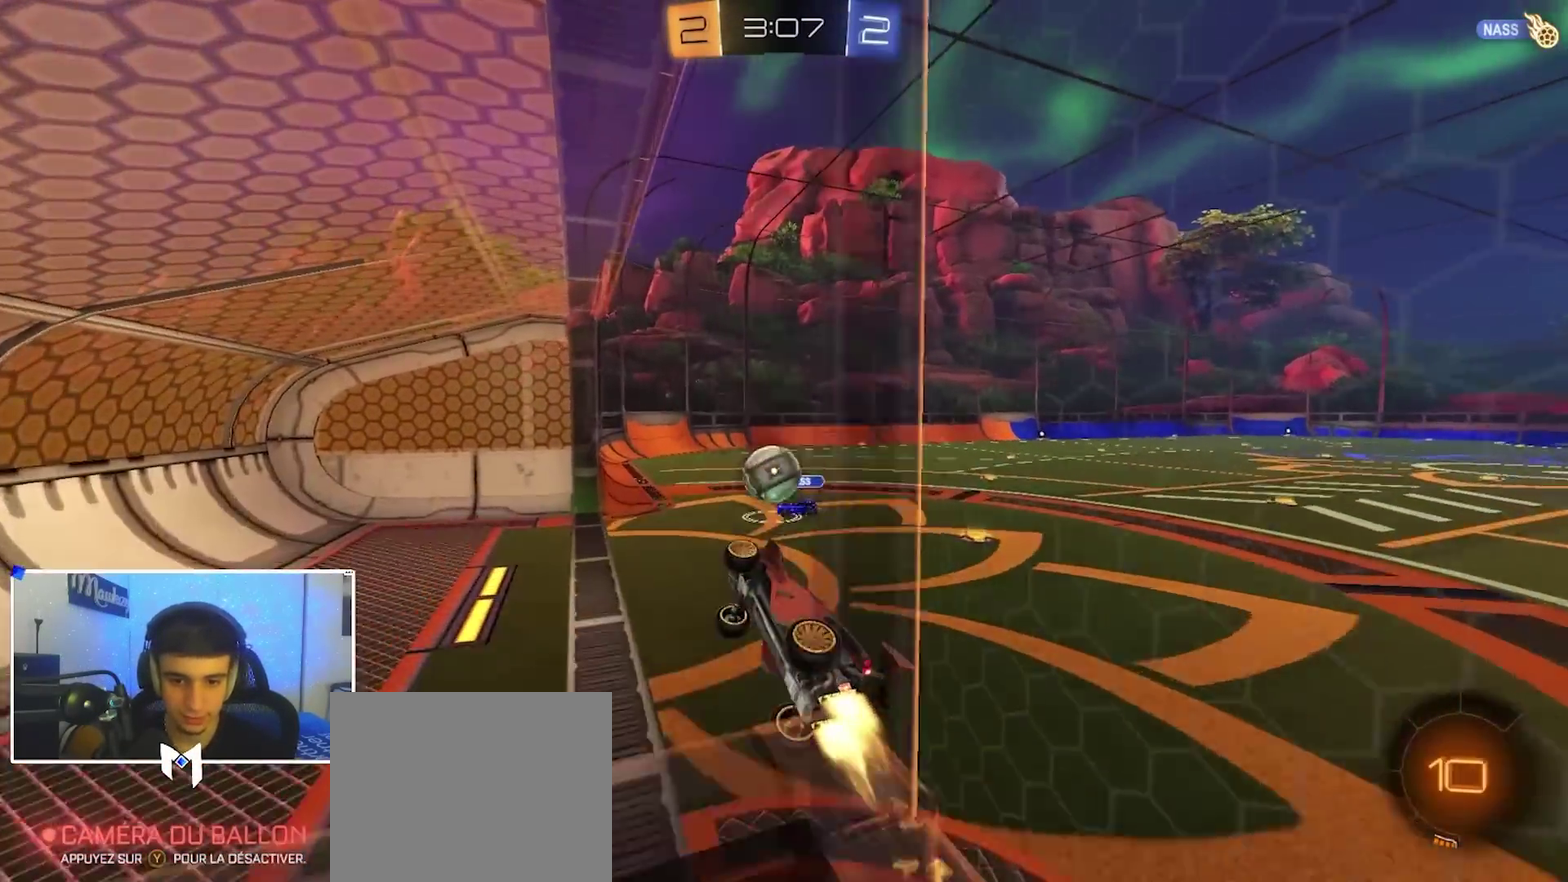
{"dt_ms": 500, "buttons": ["B", "R2"], "left_stick": "up-right", "right_stick": "center", "events": [[33, "left_stick", "up"], [67, "A", "down"], [100, "X", "down"], [133, "Y", "down"], [167, "left_stick", "down"], [183, "L2", "down"], [267, "left_stick", "down-left"], [300, "X", "up"], [317, "Y", "up"], [350, "A", "up"], [433, "left_stick", "up-right"], [467, "L2", "up"]]}
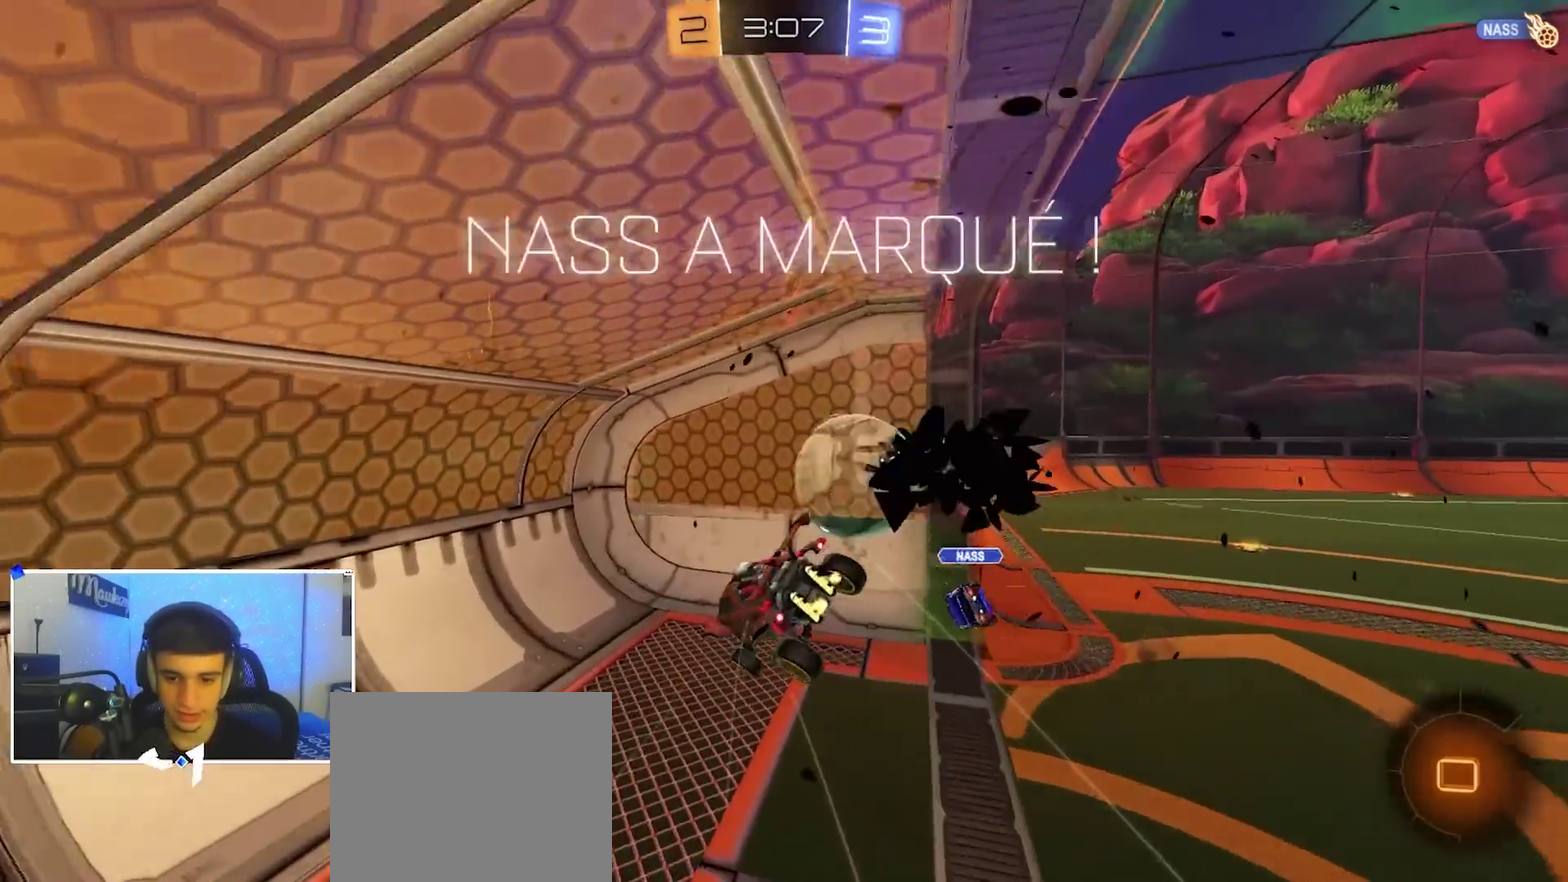
{"dt_ms": 400, "buttons": [], "left_stick": "center", "right_stick": "center", "events": [[67, "left_stick", "down"], [133, "B", "up"], [183, "R2", "up"], [233, "left_stick", "left"], [317, "left_stick", "center"]]}
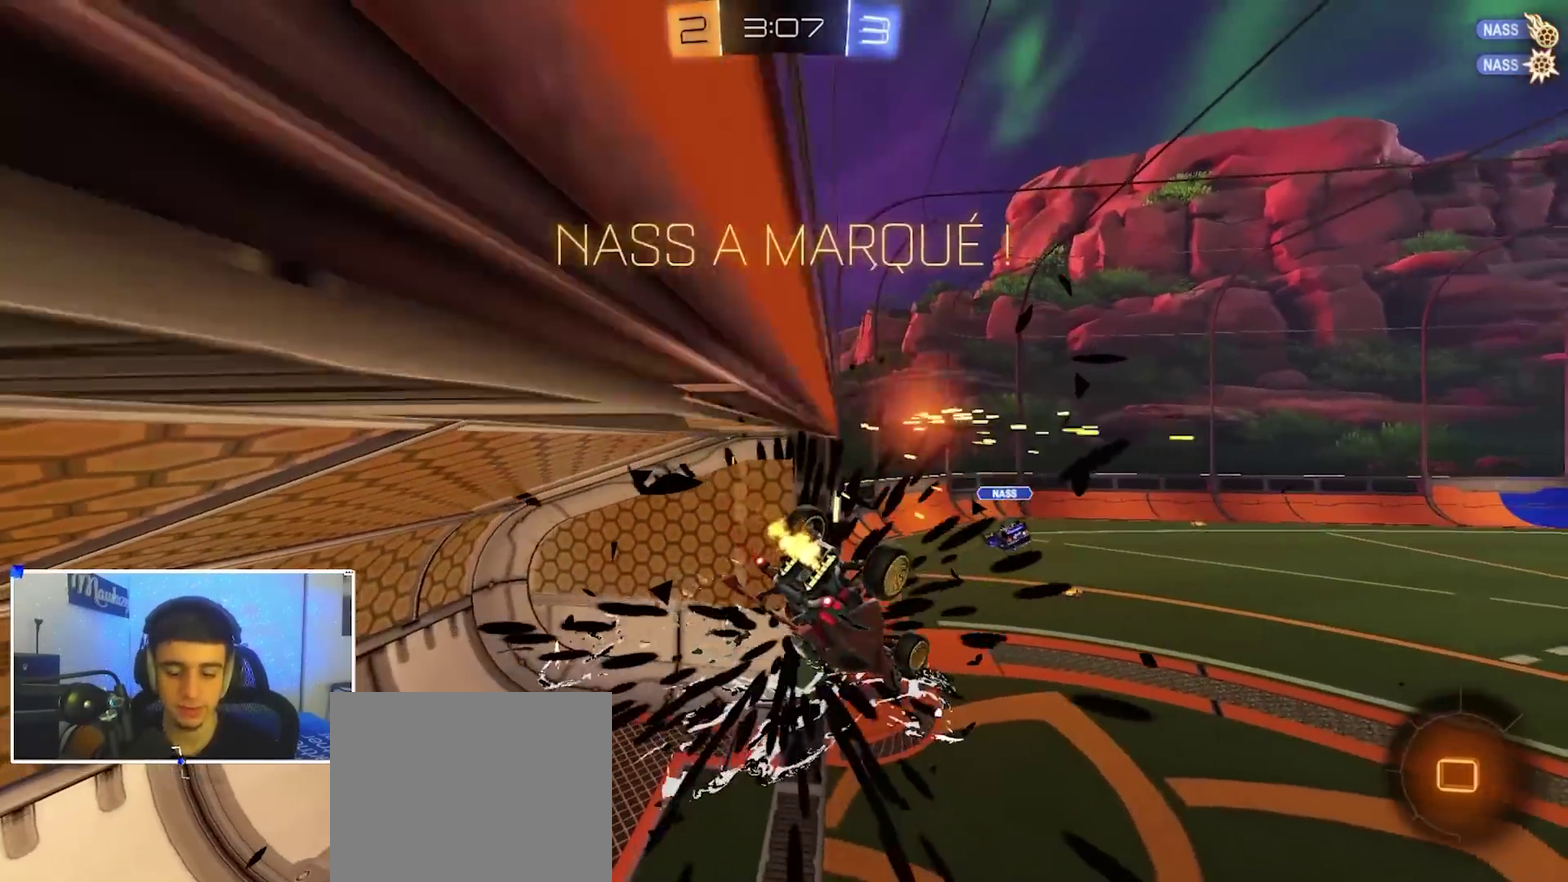
{"dt_ms": 600, "buttons": ["R1"], "left_stick": "down-right", "right_stick": "center", "events": [[200, "R1", "down"], [233, "A", "down"], [350, "left_stick", "right"], [450, "left_stick", "down-right"], [550, "A", "up"]]}
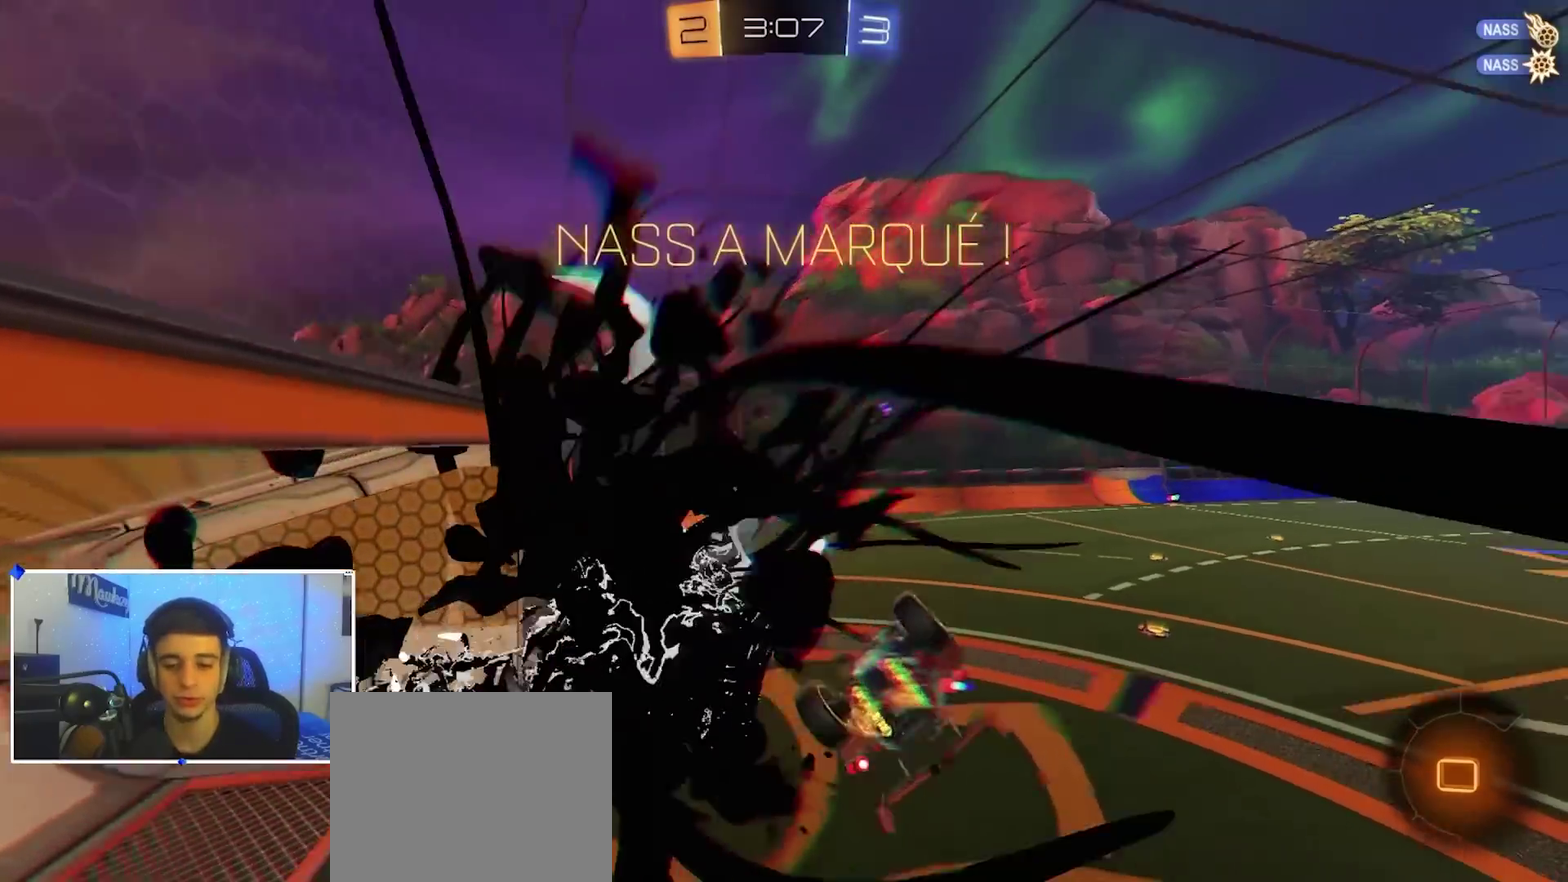
{"dt_ms": 300, "buttons": ["R1"], "left_stick": "right", "right_stick": "center", "events": [[267, "left_stick", "right"]]}
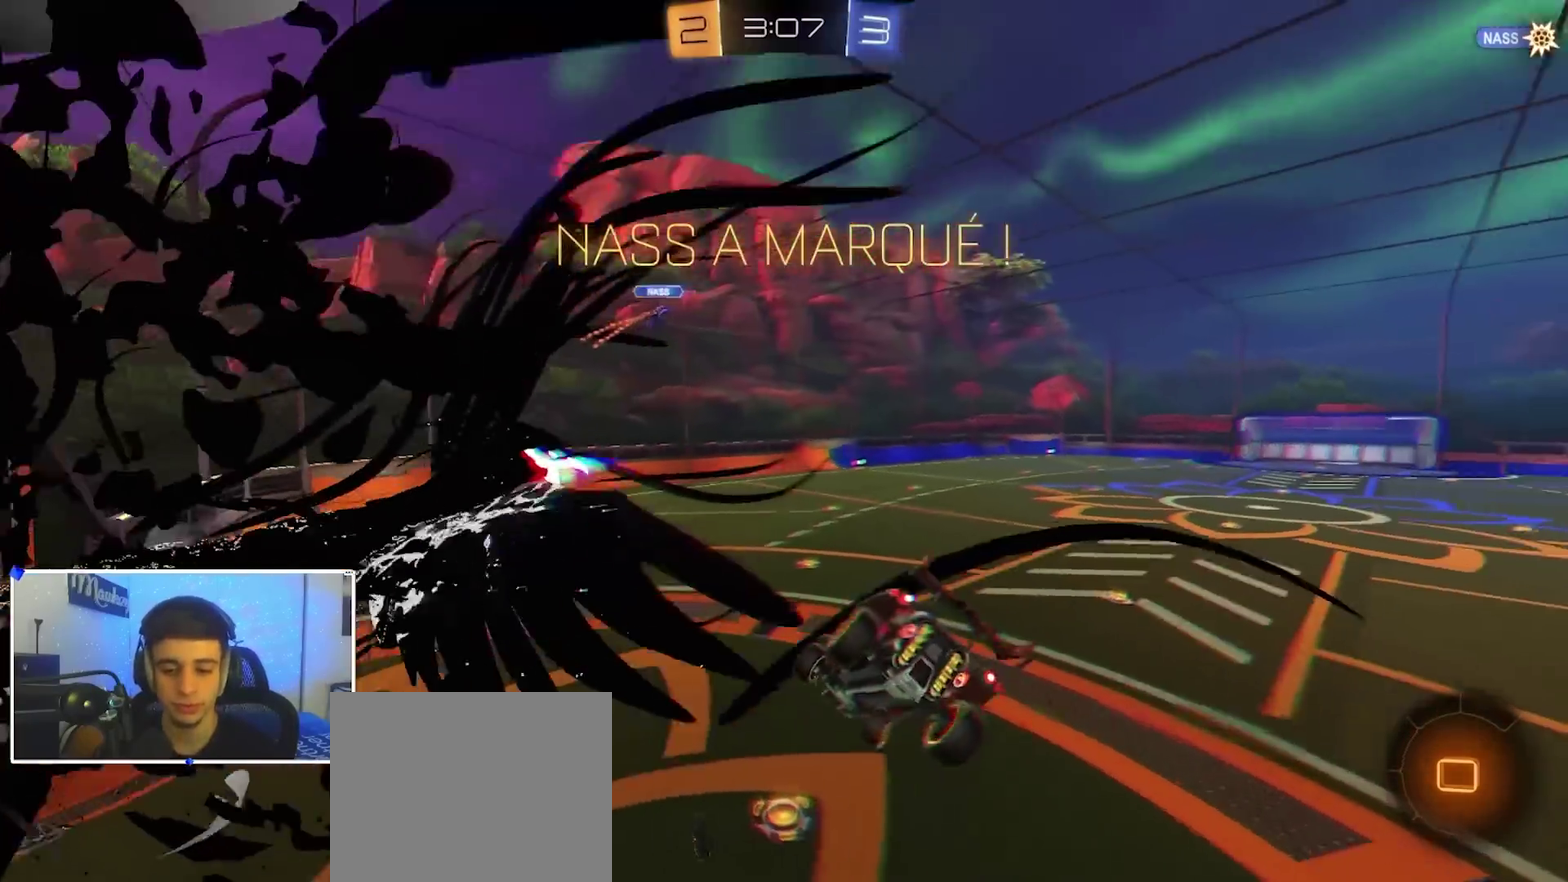
{"dt_ms": 900, "buttons": ["B", "L2", "R1"], "left_stick": "down", "right_stick": "center", "events": [[67, "left_stick", "down-right"], [133, "B", "down"], [133, "left_stick", "left"], [233, "left_stick", "center"], [433, "left_stick", "right"], [617, "A", "down"], [617, "left_stick", "up-right"], [667, "left_stick", "up"], [733, "Y", "down"], [767, "left_stick", "down"], [783, "L2", "down"], [817, "Y", "up"], [900, "A", "up"]]}
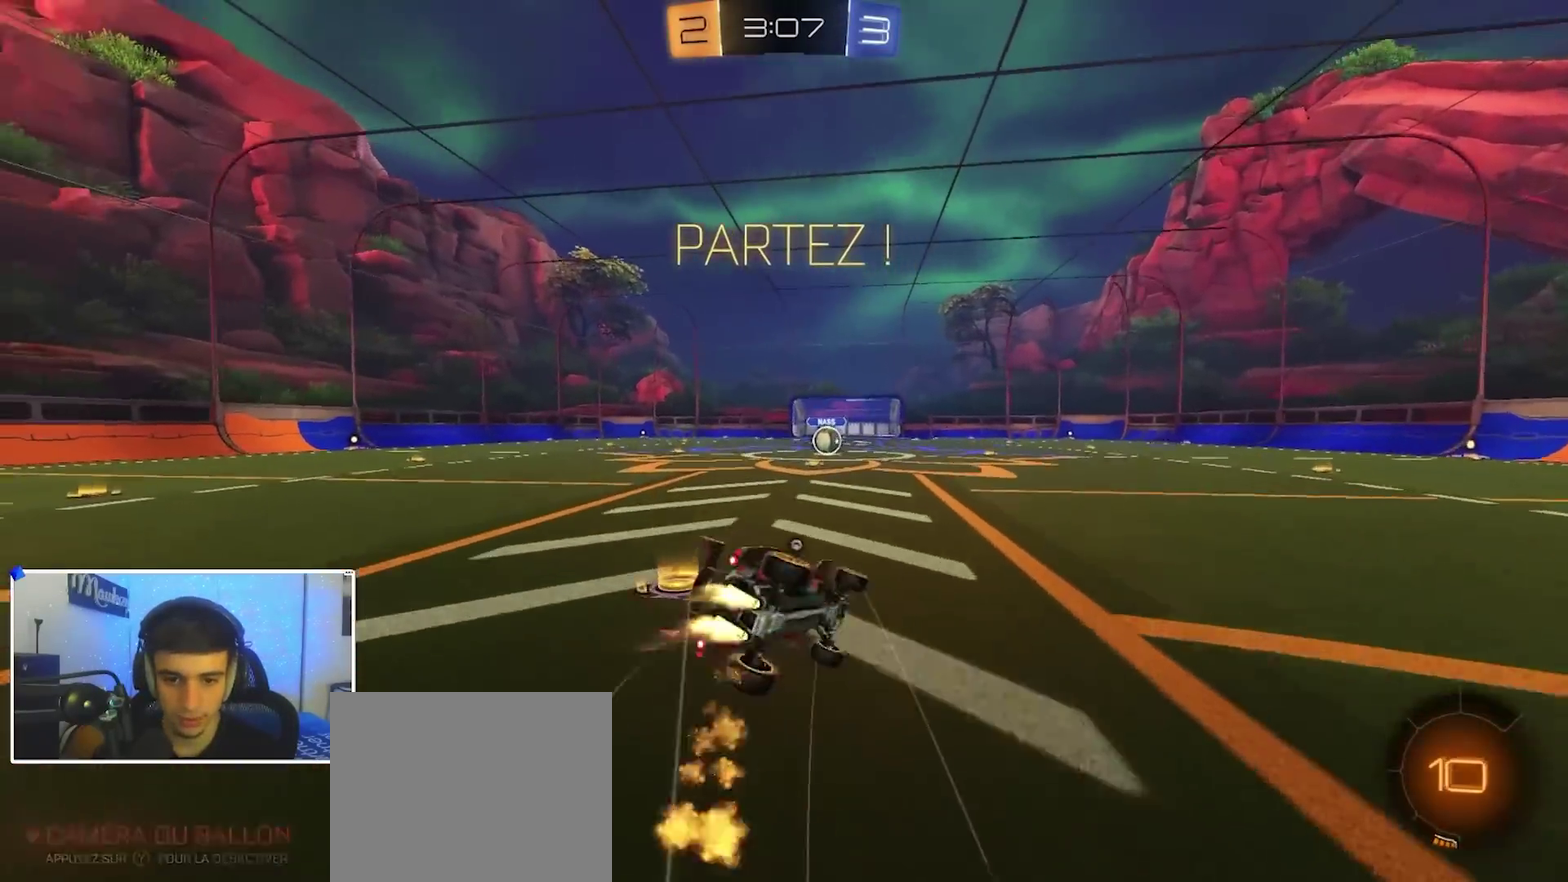
{"dt_ms": 300, "buttons": ["B", "R1"], "left_stick": "left", "right_stick": "center", "events": [[50, "L2", "up"], [83, "Y", "down"], [200, "Y", "up"], [267, "left_stick", "left"]]}
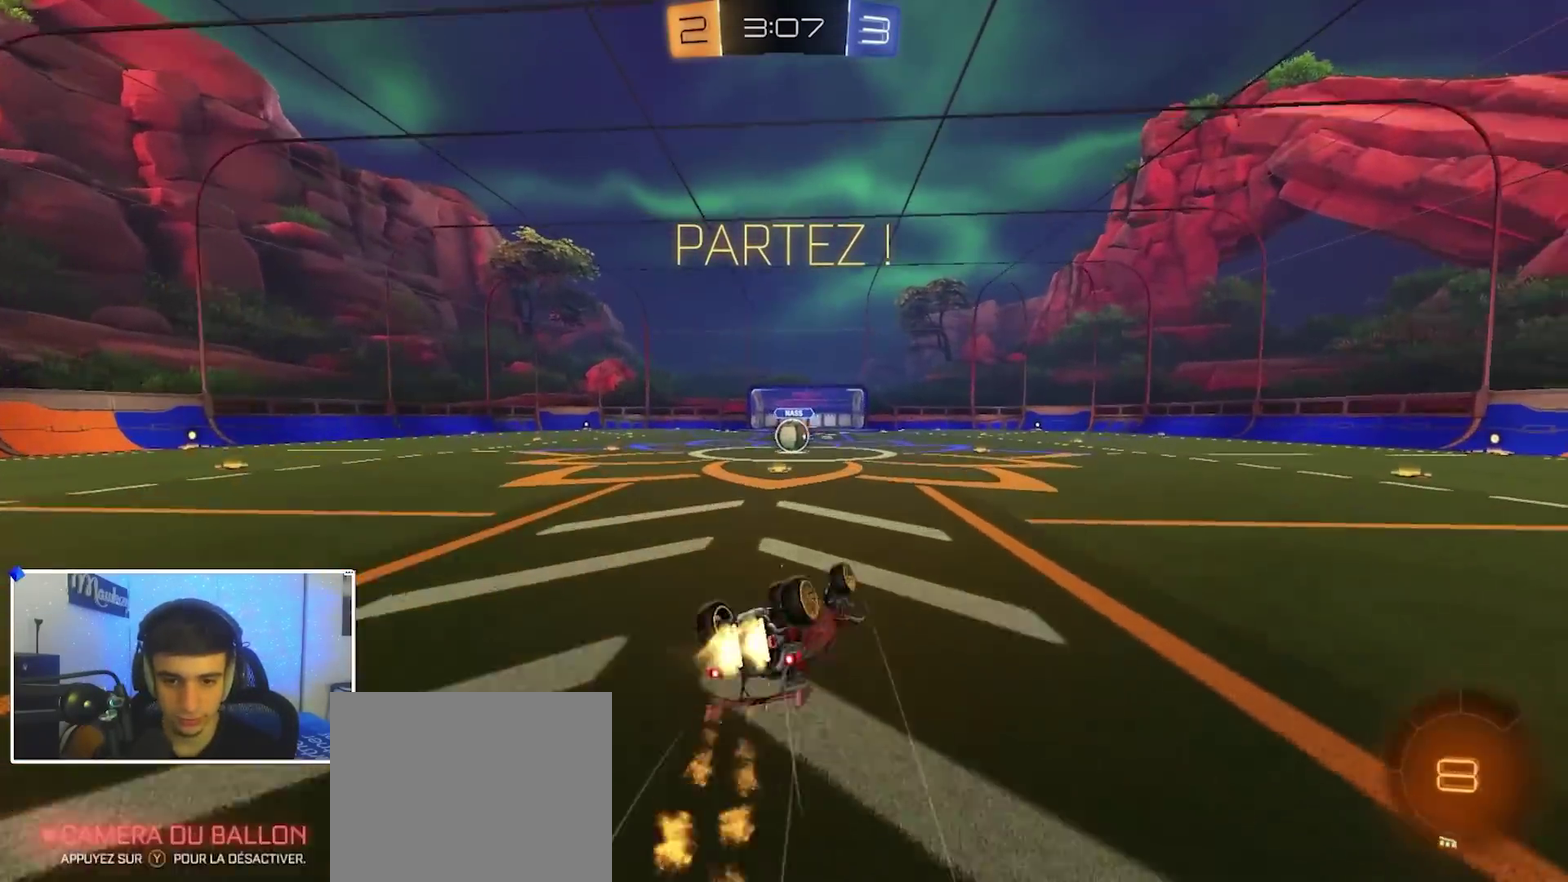
{"dt_ms": 600, "buttons": ["R2"], "left_stick": "center", "right_stick": "center", "events": [[50, "left_stick", "down-left"], [133, "left_stick", "down"], [167, "B", "up"], [217, "left_stick", "down-left"], [283, "left_stick", "left"], [350, "R1", "up"], [350, "R2", "down"], [417, "left_stick", "center"]]}
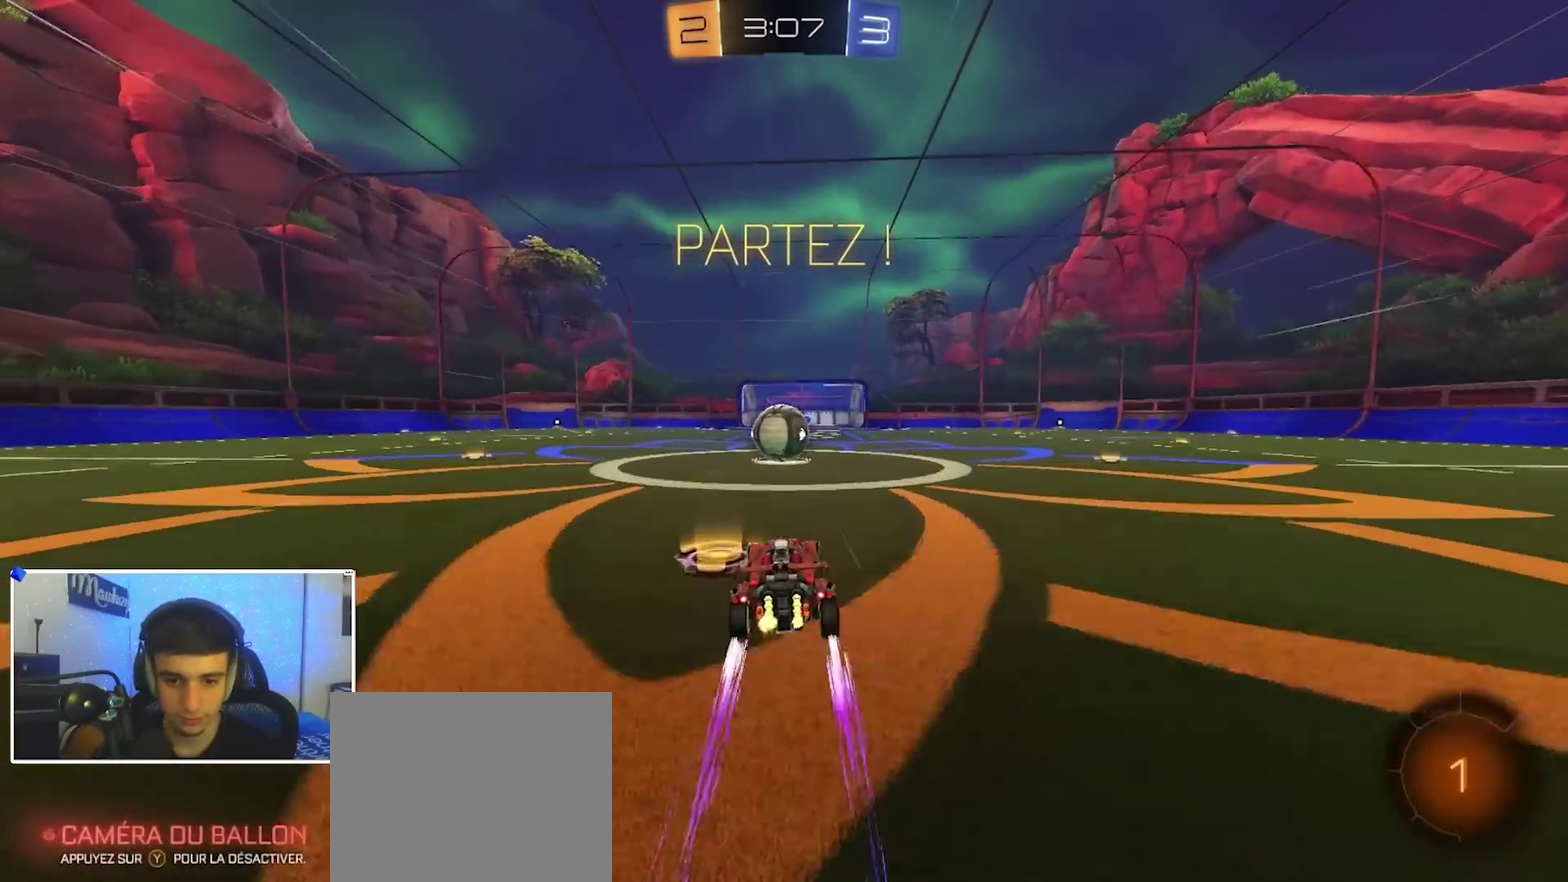
{"dt_ms": 400, "buttons": ["A", "R2"], "left_stick": "up-left", "right_stick": "center", "events": [[233, "A", "down"], [300, "A", "up"], [317, "left_stick", "up-left"], [400, "A", "down"]]}